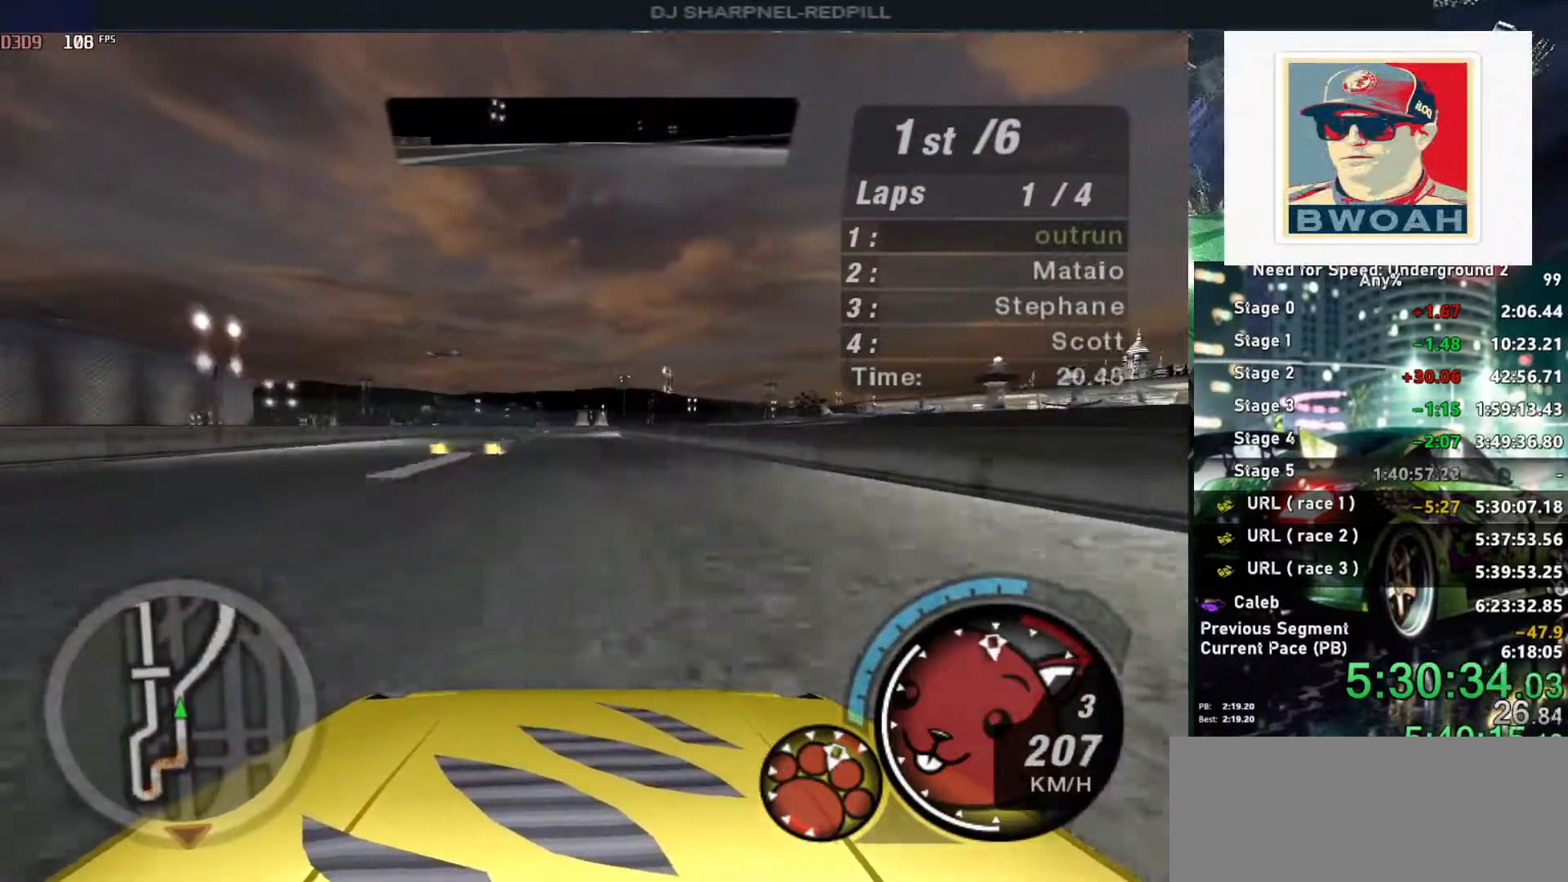
Gameplay with keyboard; each line is a JSON object with the keys held at the frame after it. "events" lists presses ("down") and releases ("up") of "alt", "ctrl", "down", "escape", "left", "r", "return", "right", "shift", "space", "super", "t", "tab", "u" and "up" between this image and that frame as [ms after this image, input, new state], when the widget could be followed in between. No other keys are recorded. Mouse input is not recorded.
{"keys": ["up"], "events": []}
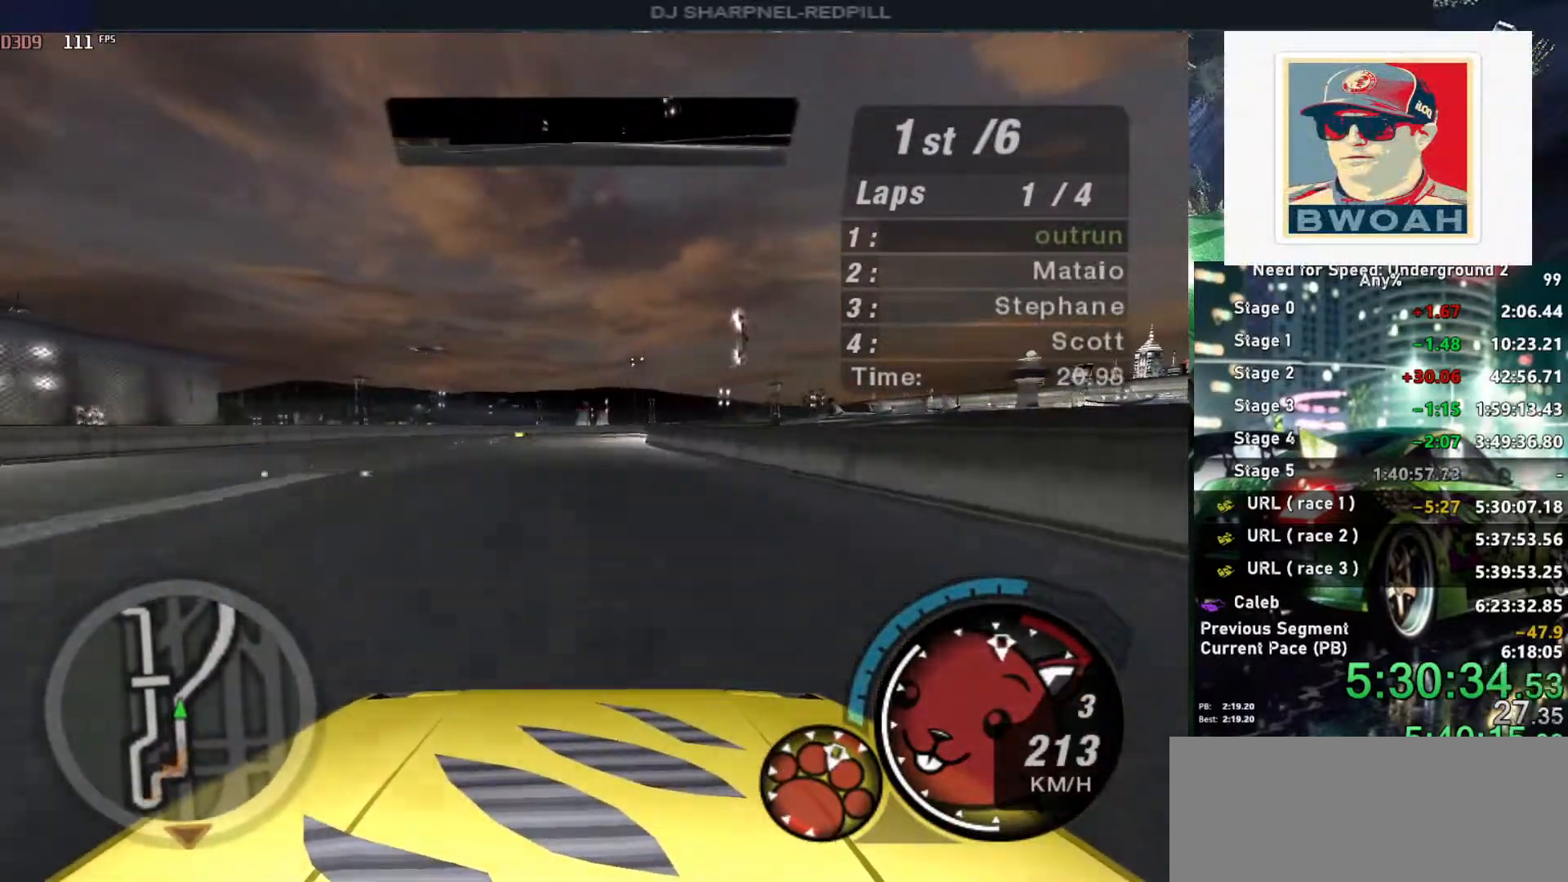
{"keys": ["right", "up"], "events": [[233, "right", "down"], [316, "right", "up"], [416, "right", "down"]]}
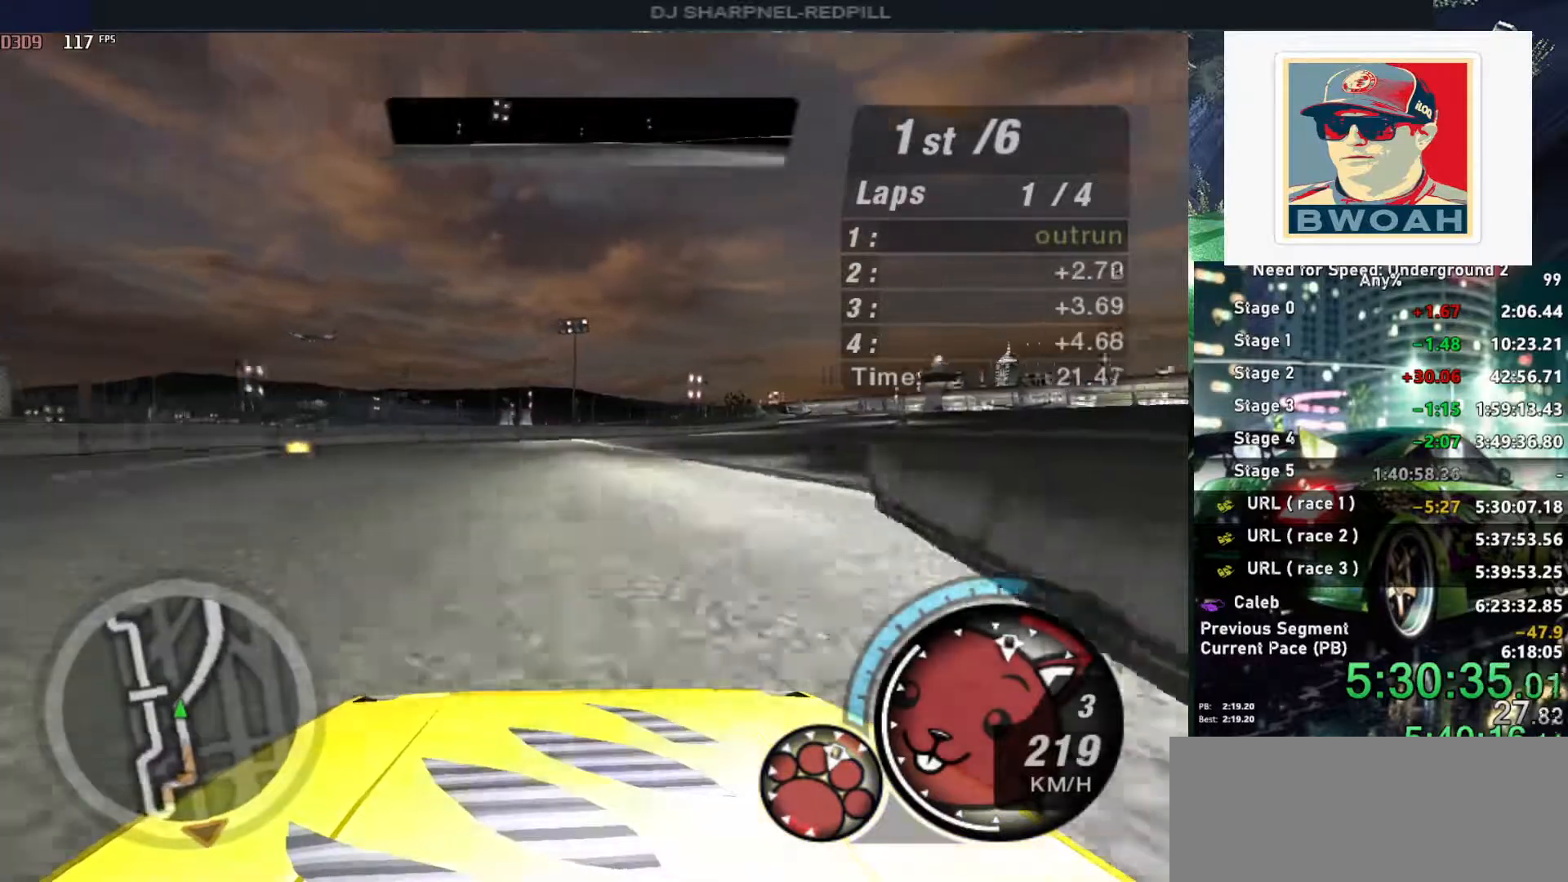
{"keys": ["up"], "events": [[233, "right", "up"], [383, "right", "down"], [483, "right", "up"]]}
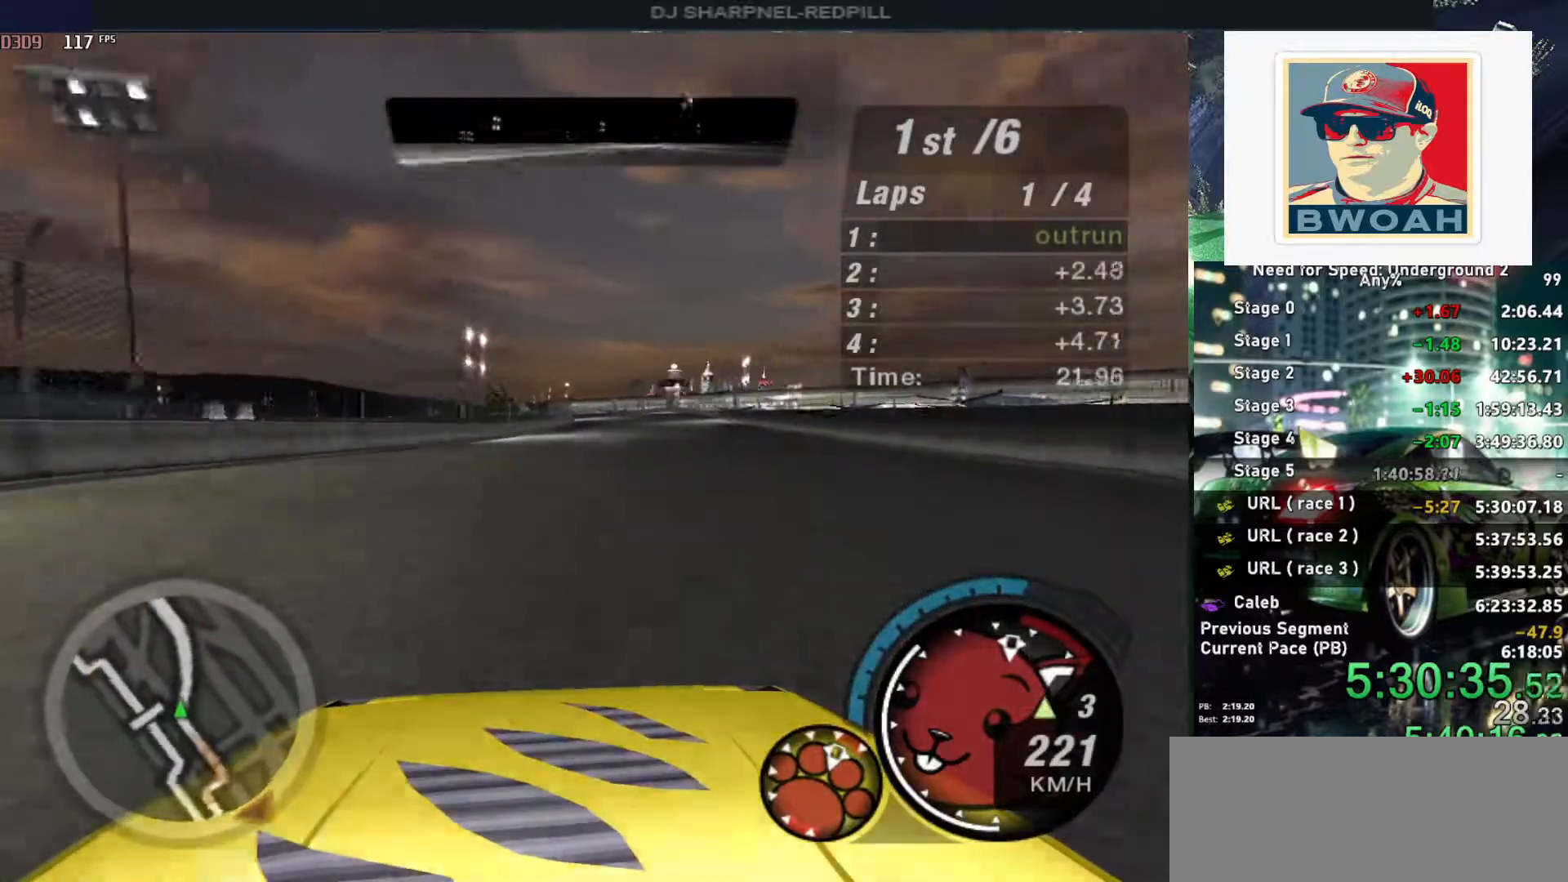
{"keys": ["up"], "events": []}
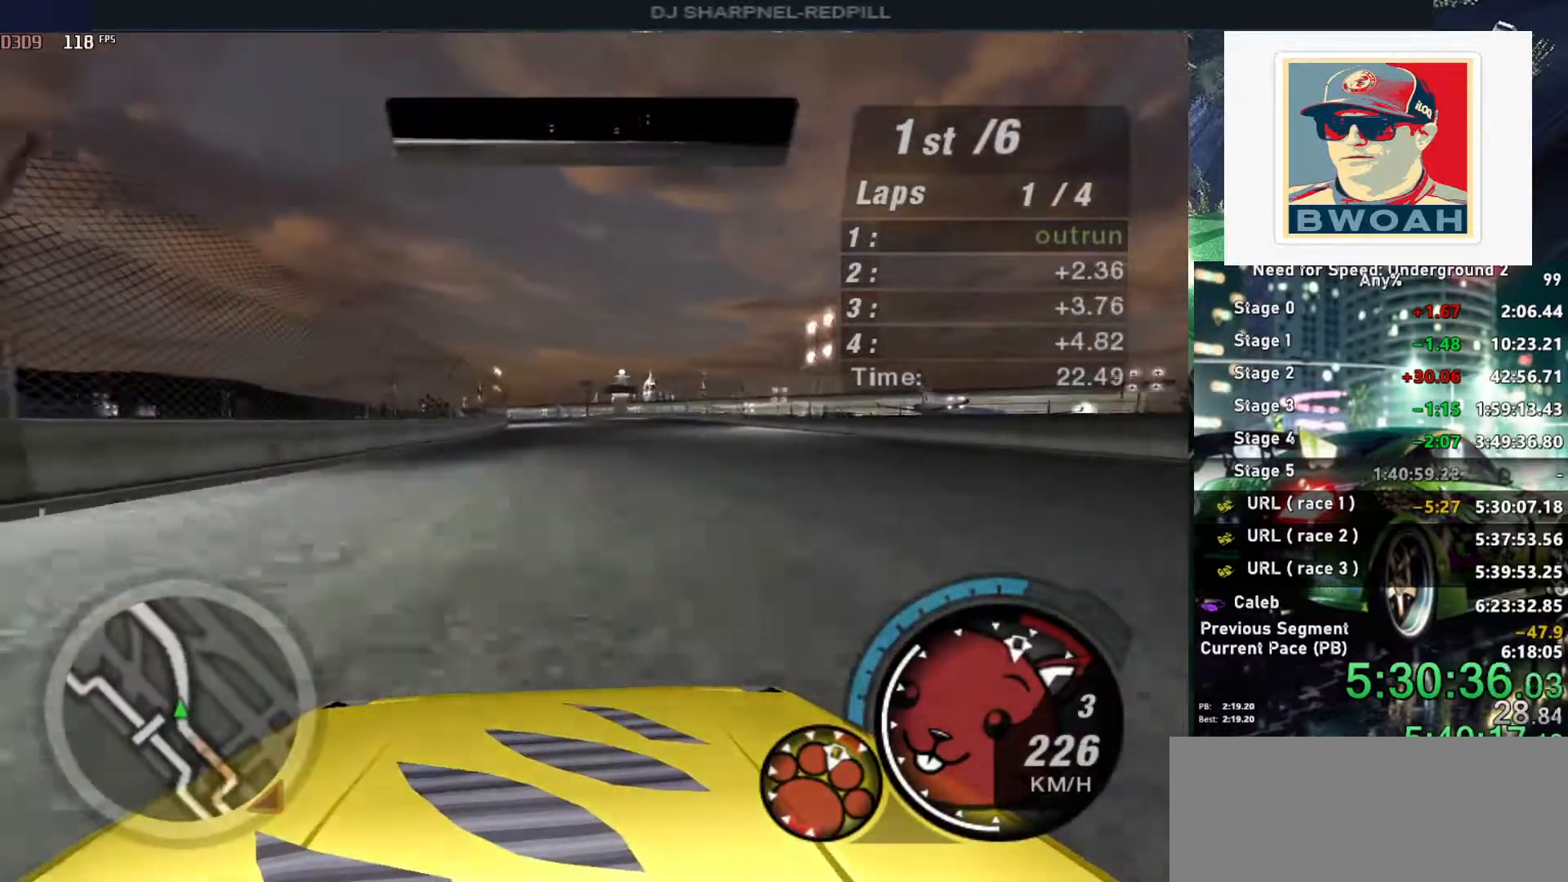
{"keys": ["up"], "events": []}
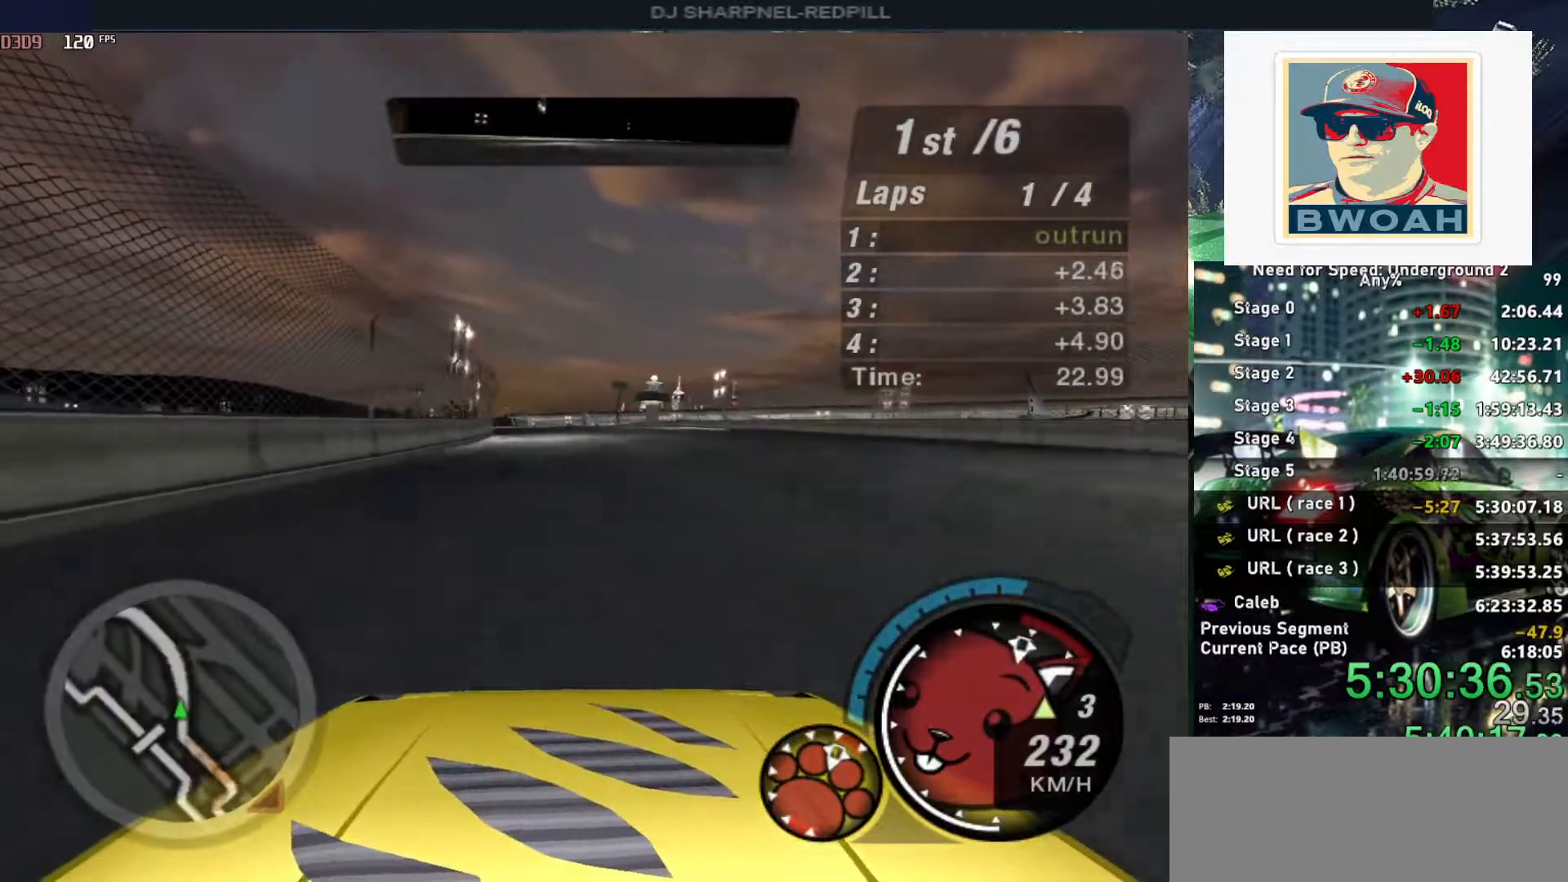
{"keys": ["up"], "events": []}
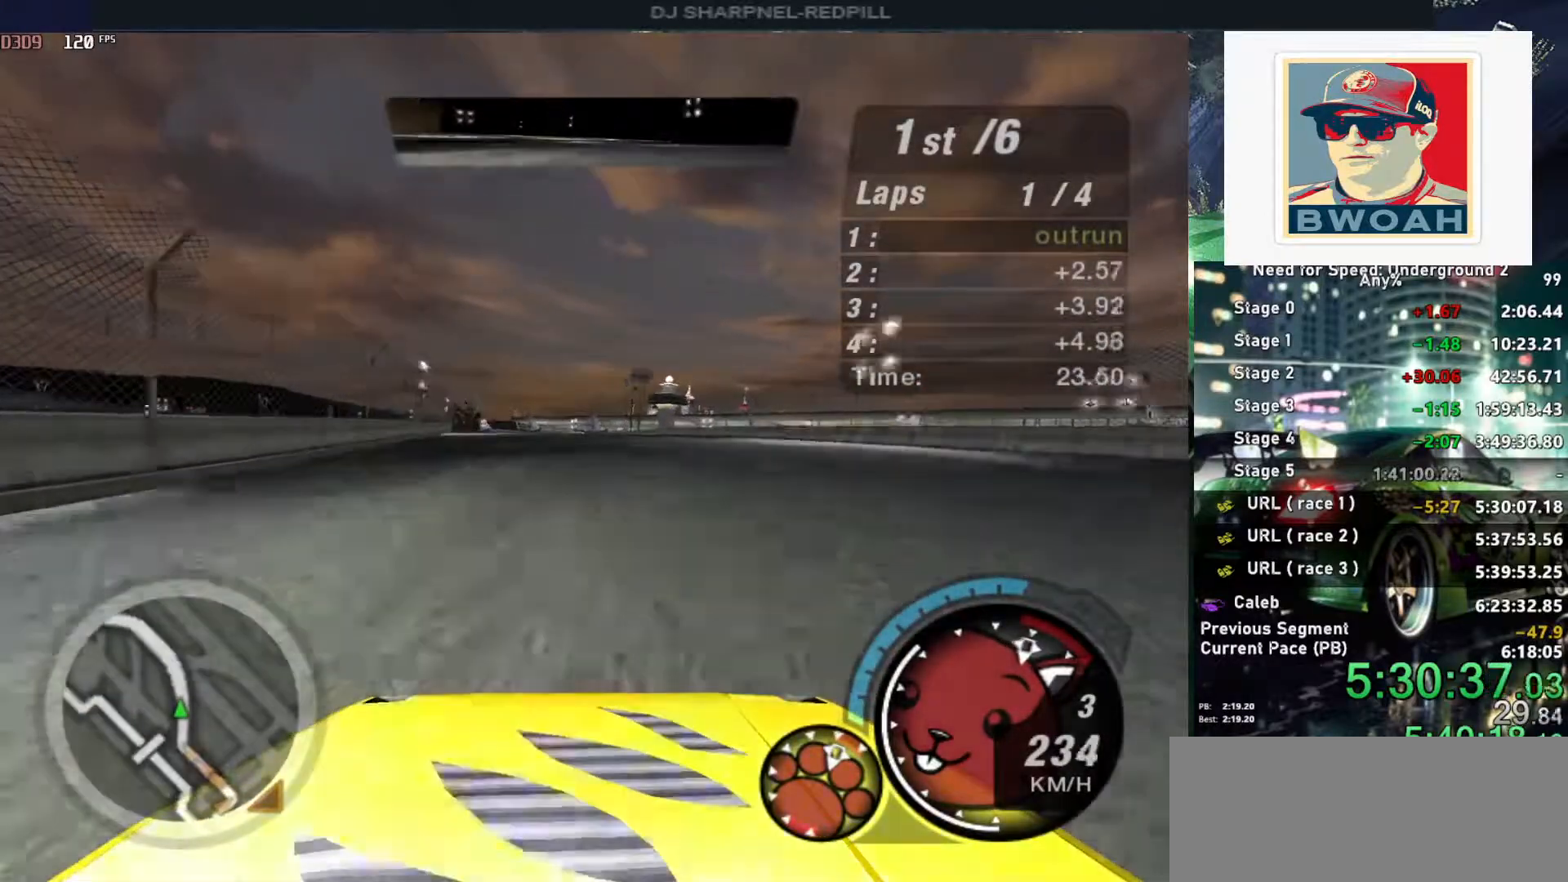
{"keys": ["up"], "events": [[116, "left", "down"], [200, "left", "up"]]}
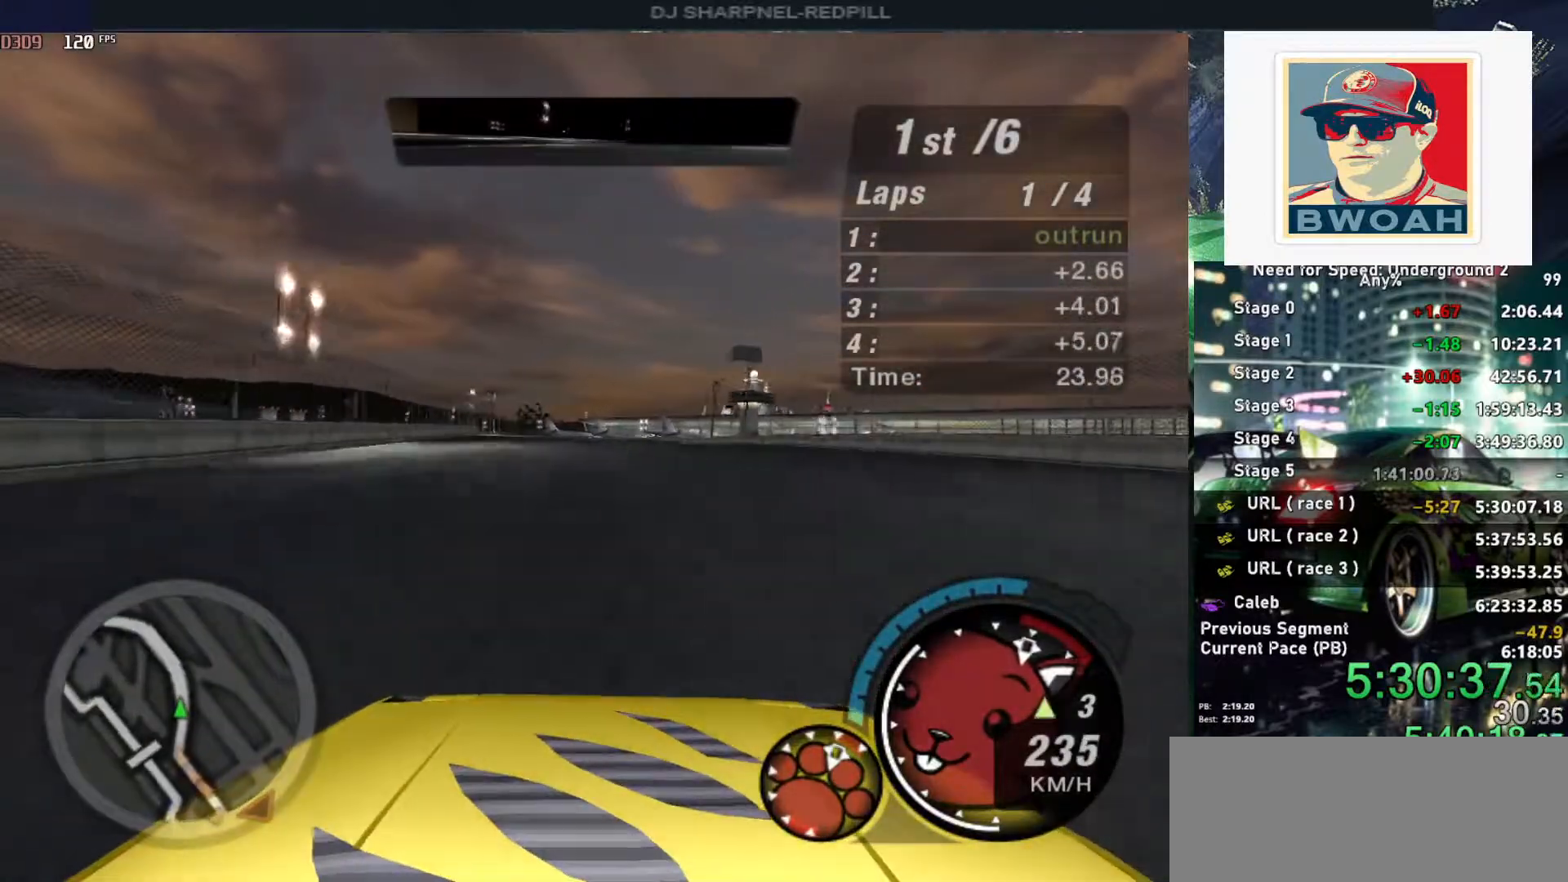
{"keys": ["up"], "events": [[33, "shift", "down"], [166, "left", "down"], [166, "shift", "up"], [266, "left", "up"]]}
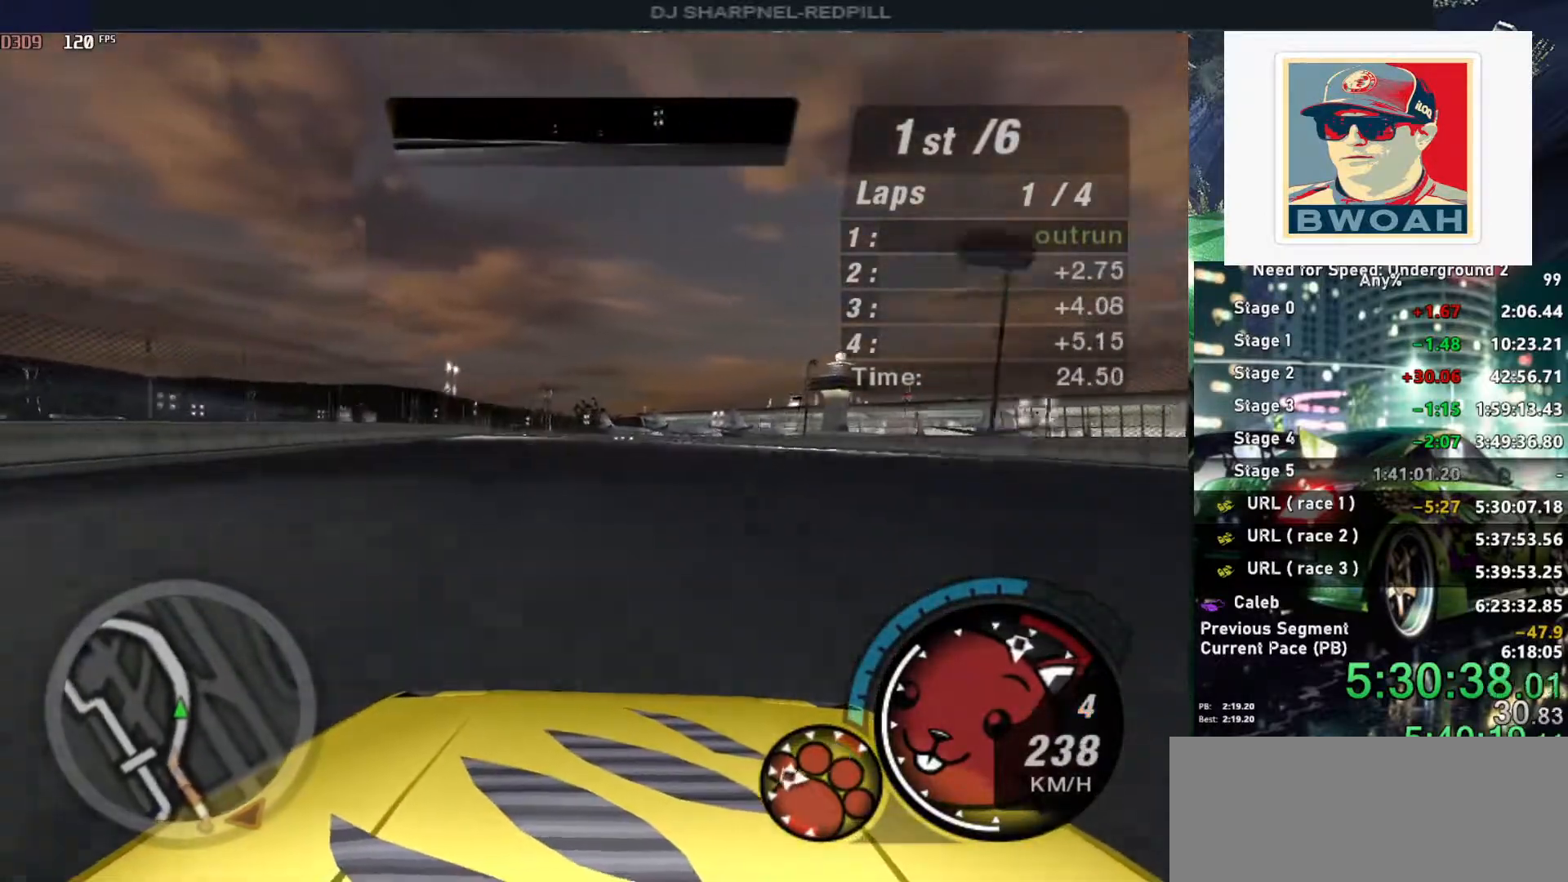
{"keys": ["up"], "events": [[16, "left", "down"], [100, "left", "up"]]}
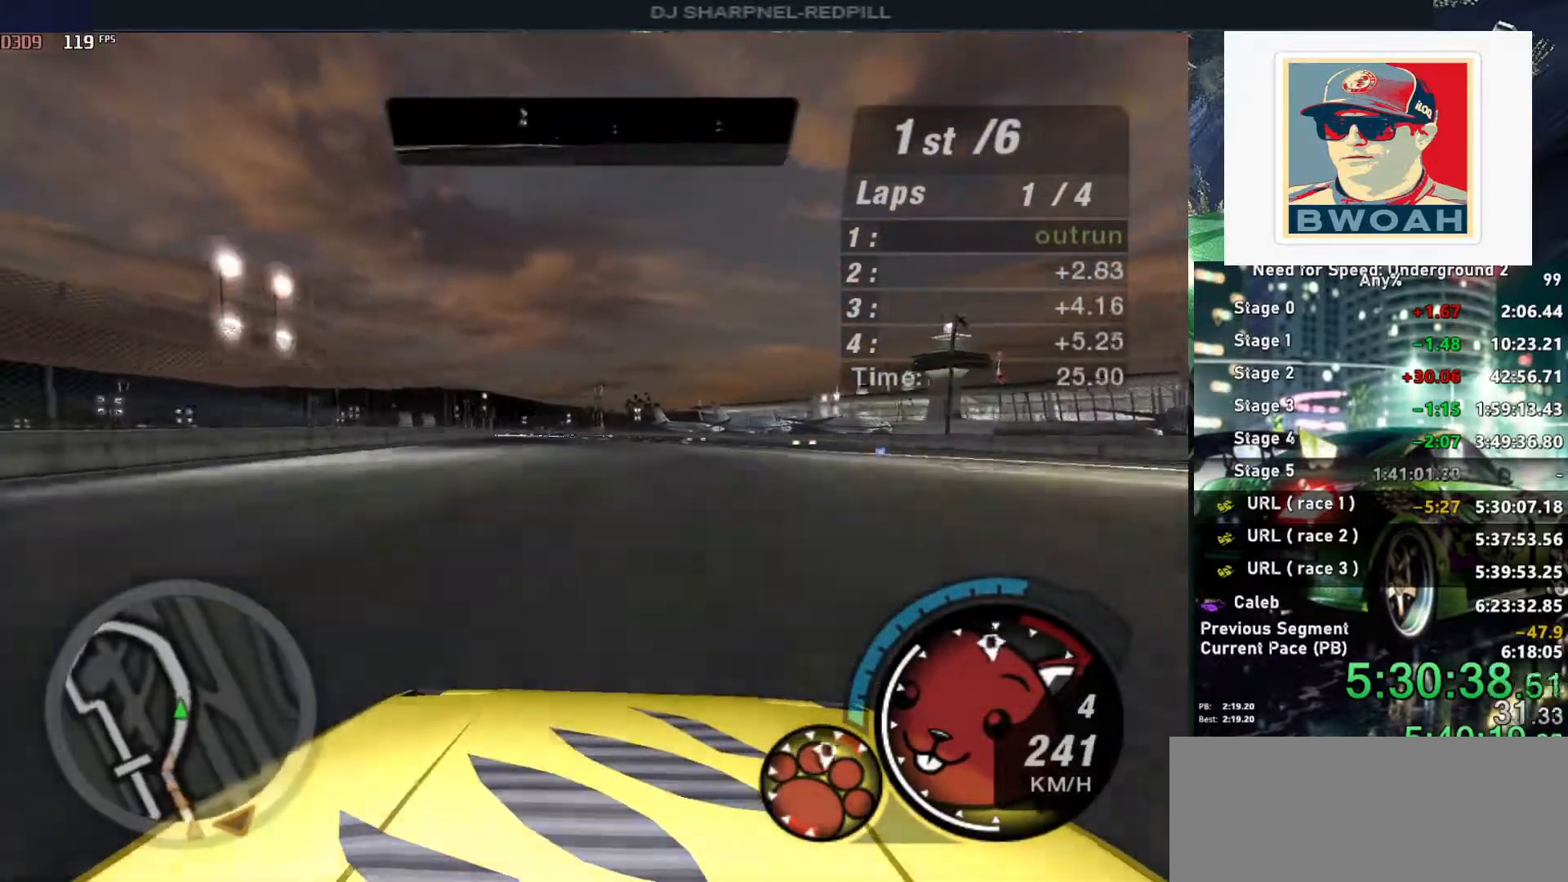
{"keys": ["up"], "events": [[116, "left", "down"], [216, "left", "up"]]}
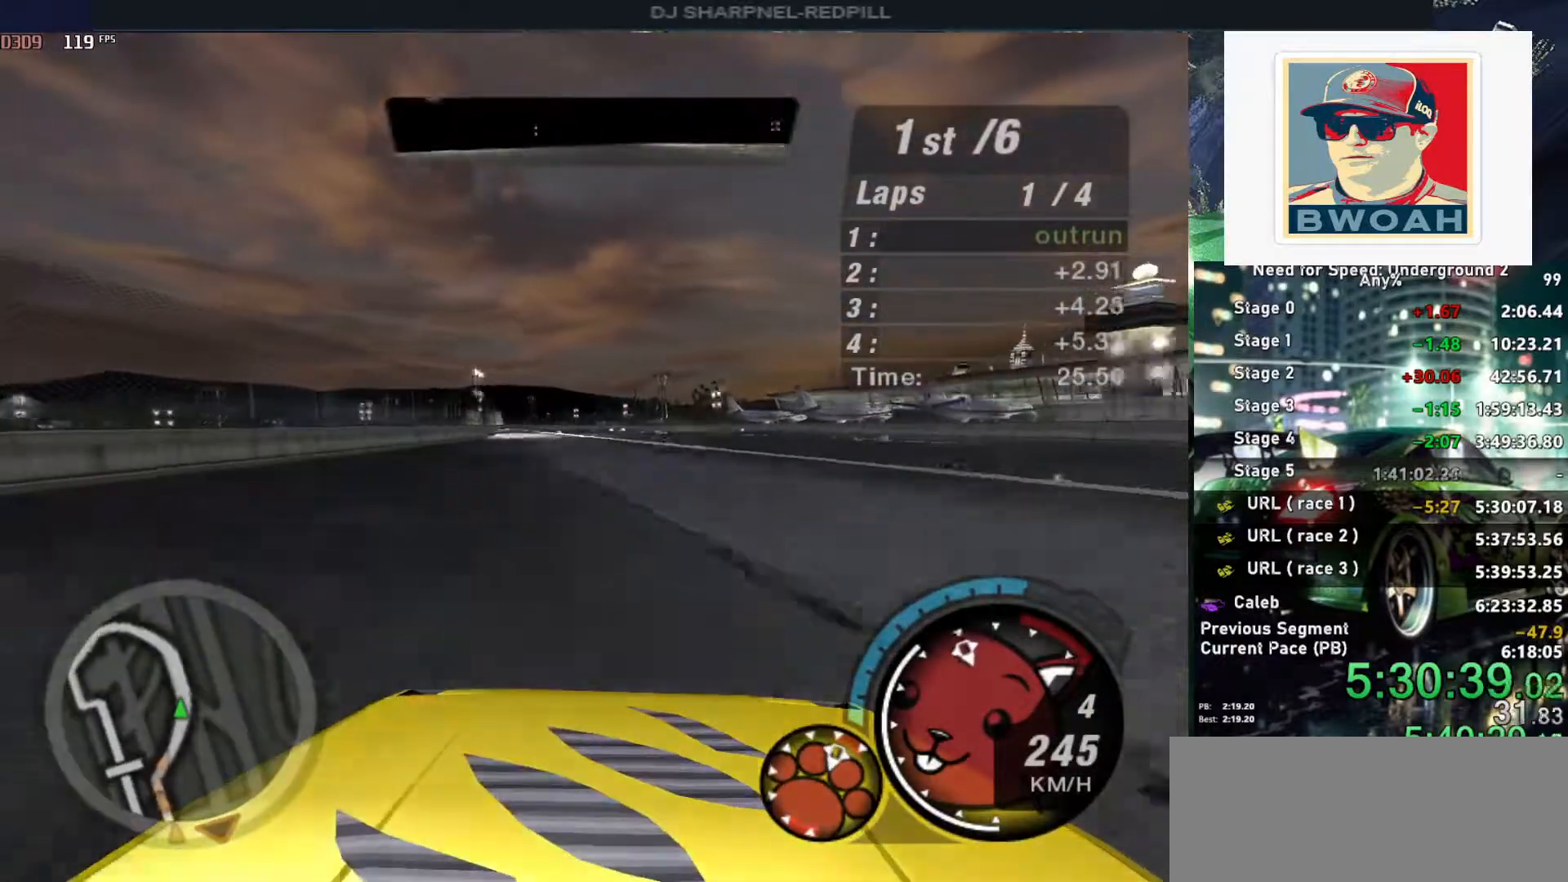
{"keys": ["up"], "events": [[183, "left", "down"], [266, "left", "up"]]}
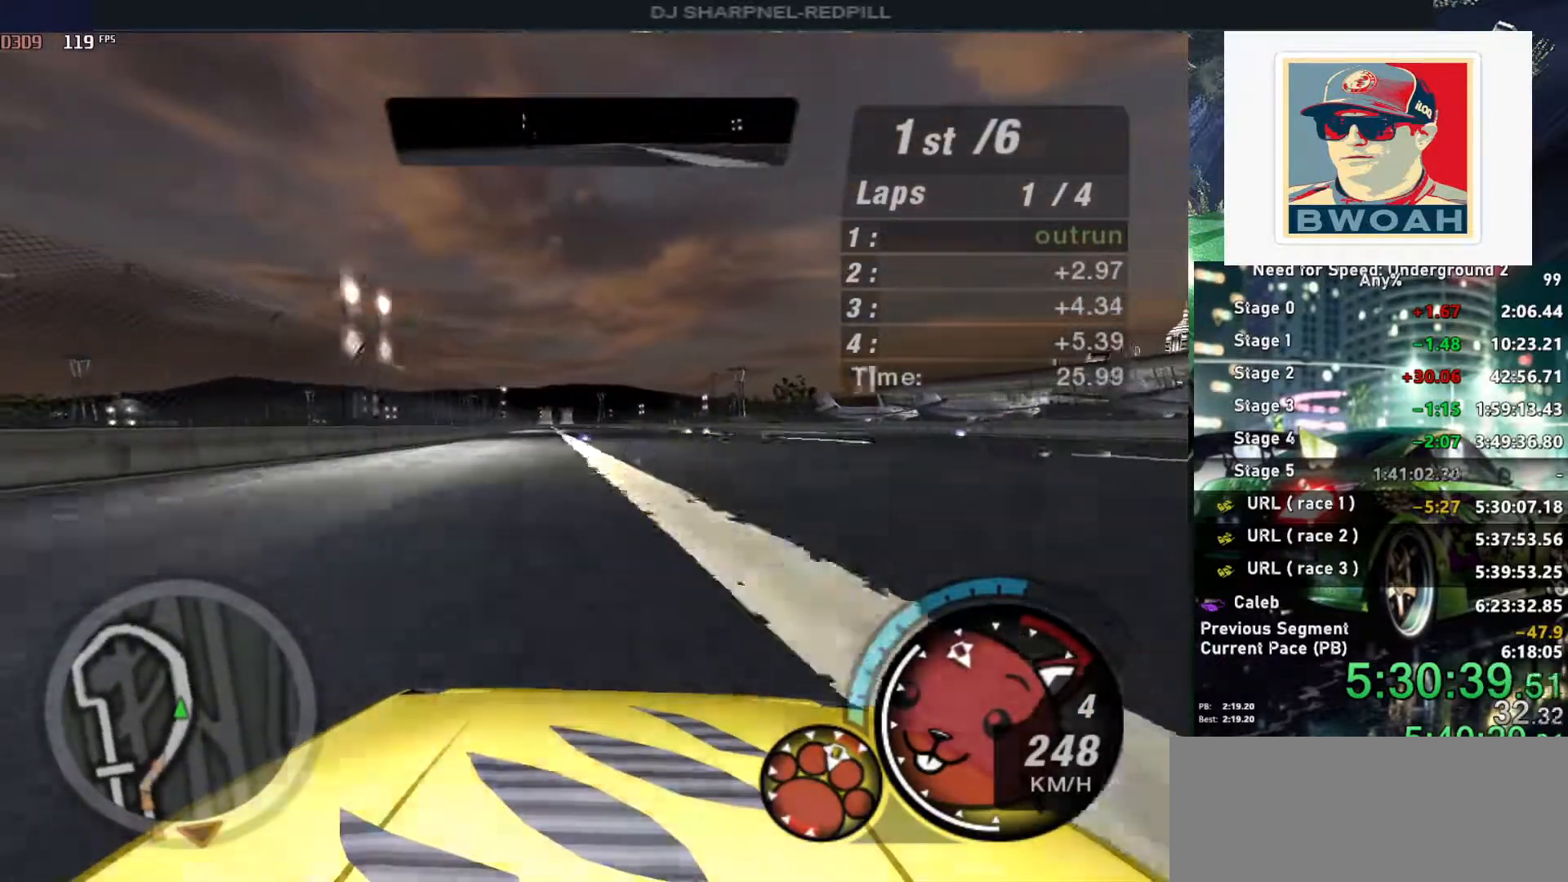
{"keys": ["up"], "events": [[283, "left", "down"], [383, "left", "up"]]}
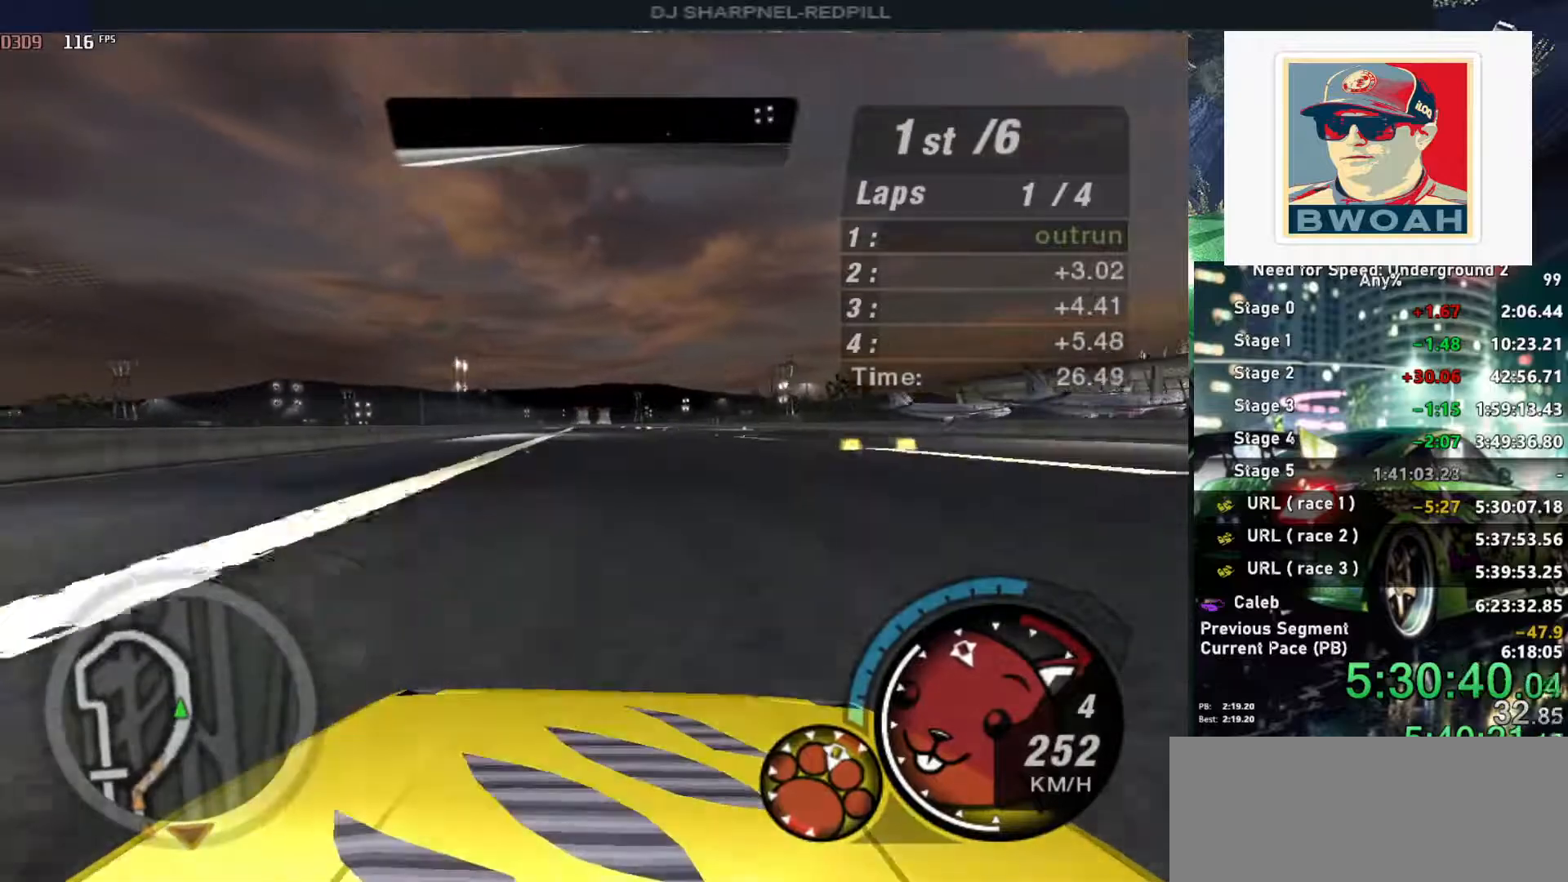
{"keys": ["up"], "events": []}
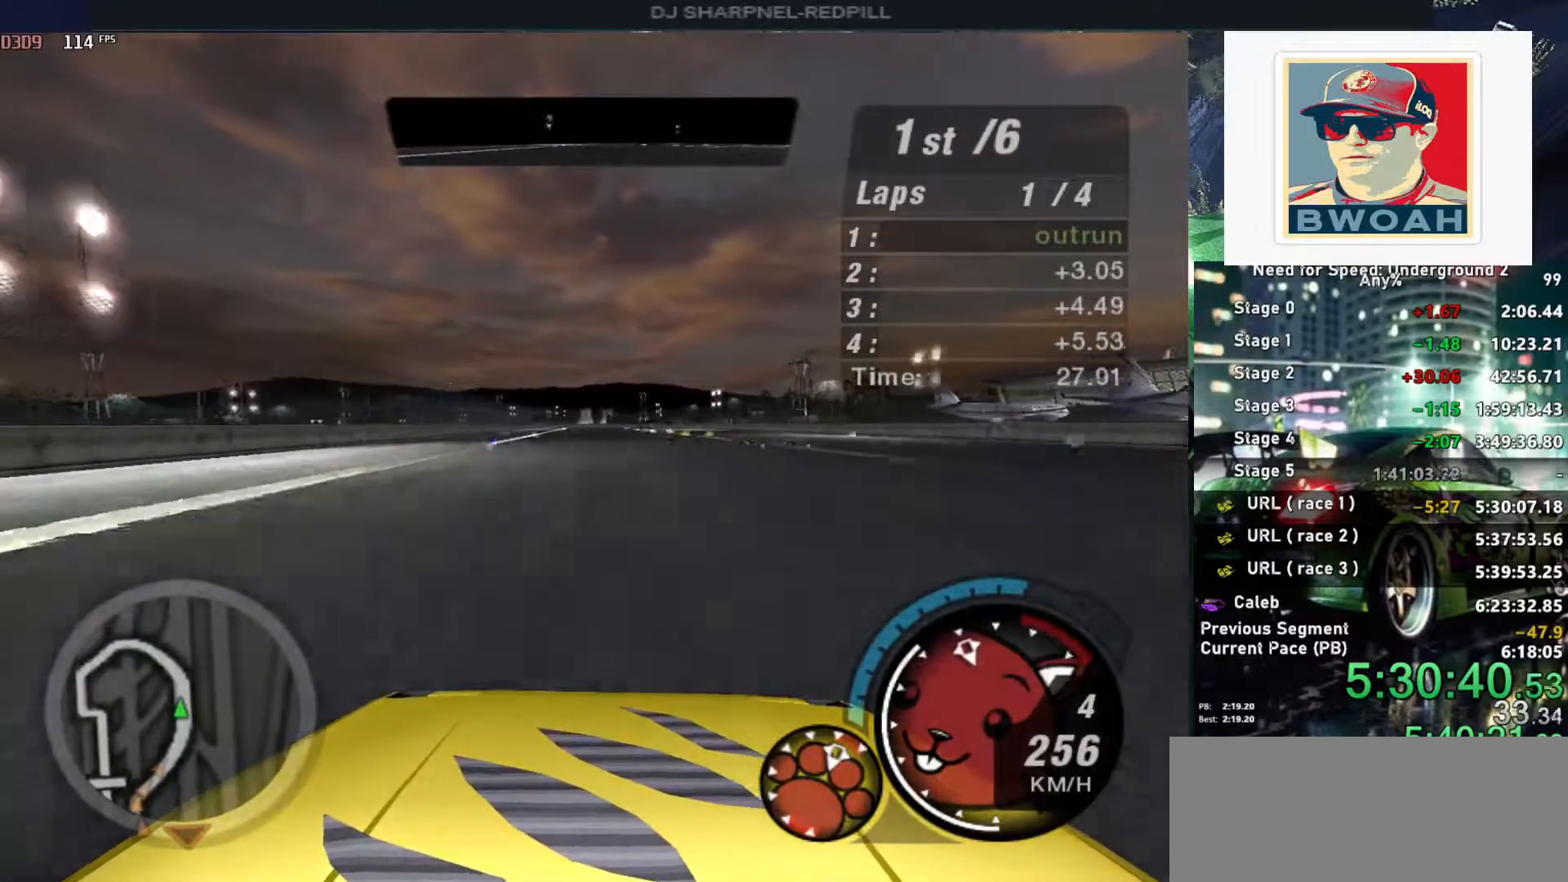
{"keys": ["left", "up"], "events": [[466, "left", "down"]]}
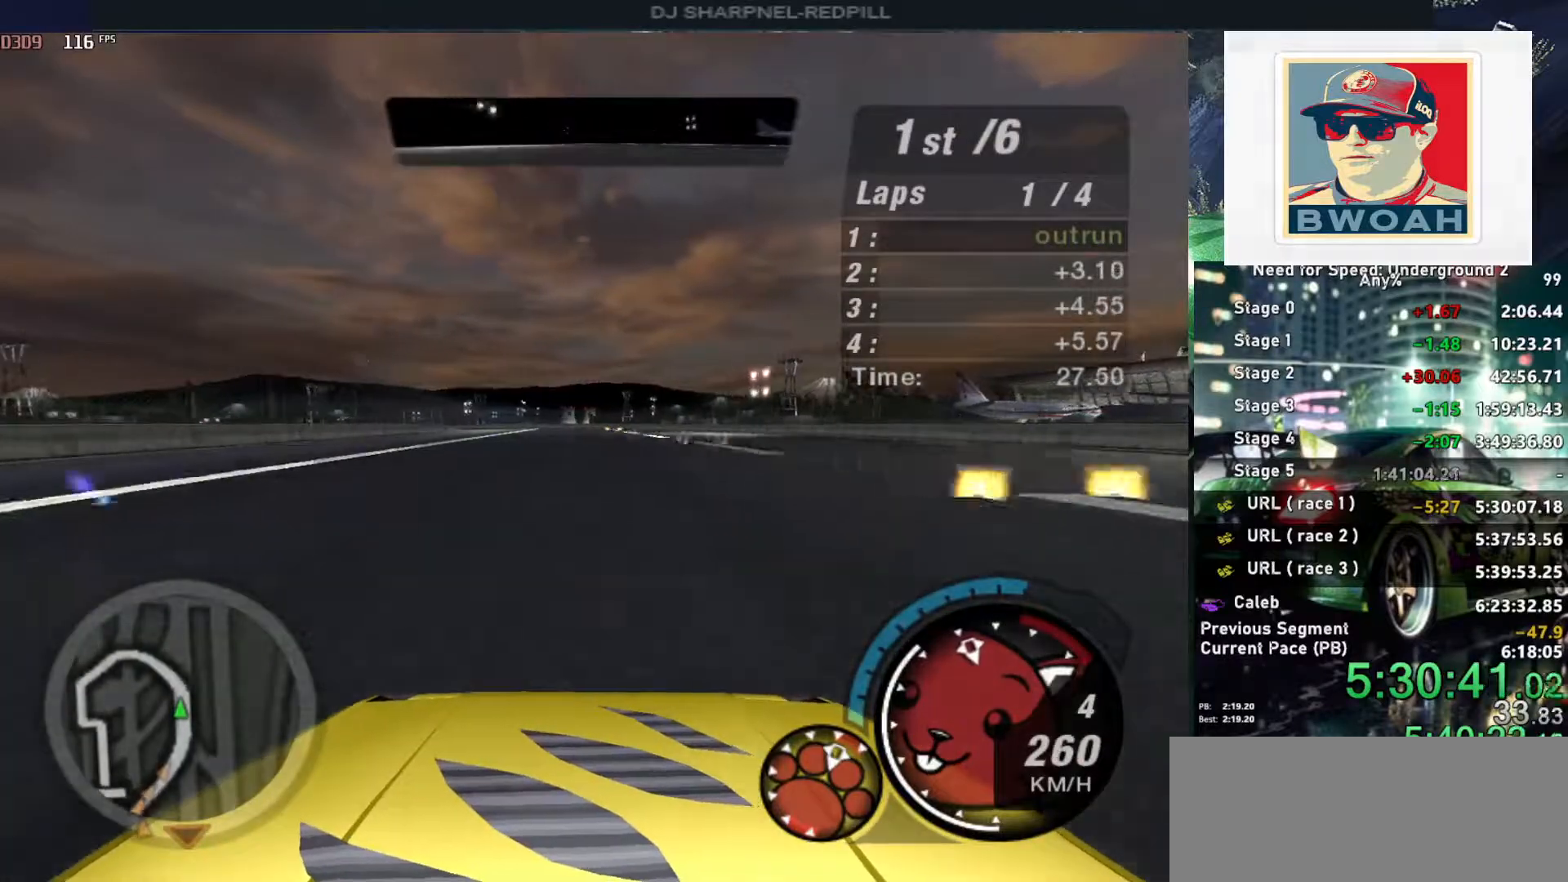
{"keys": ["up"], "events": [[50, "left", "up"], [383, "left", "down"], [483, "left", "up"]]}
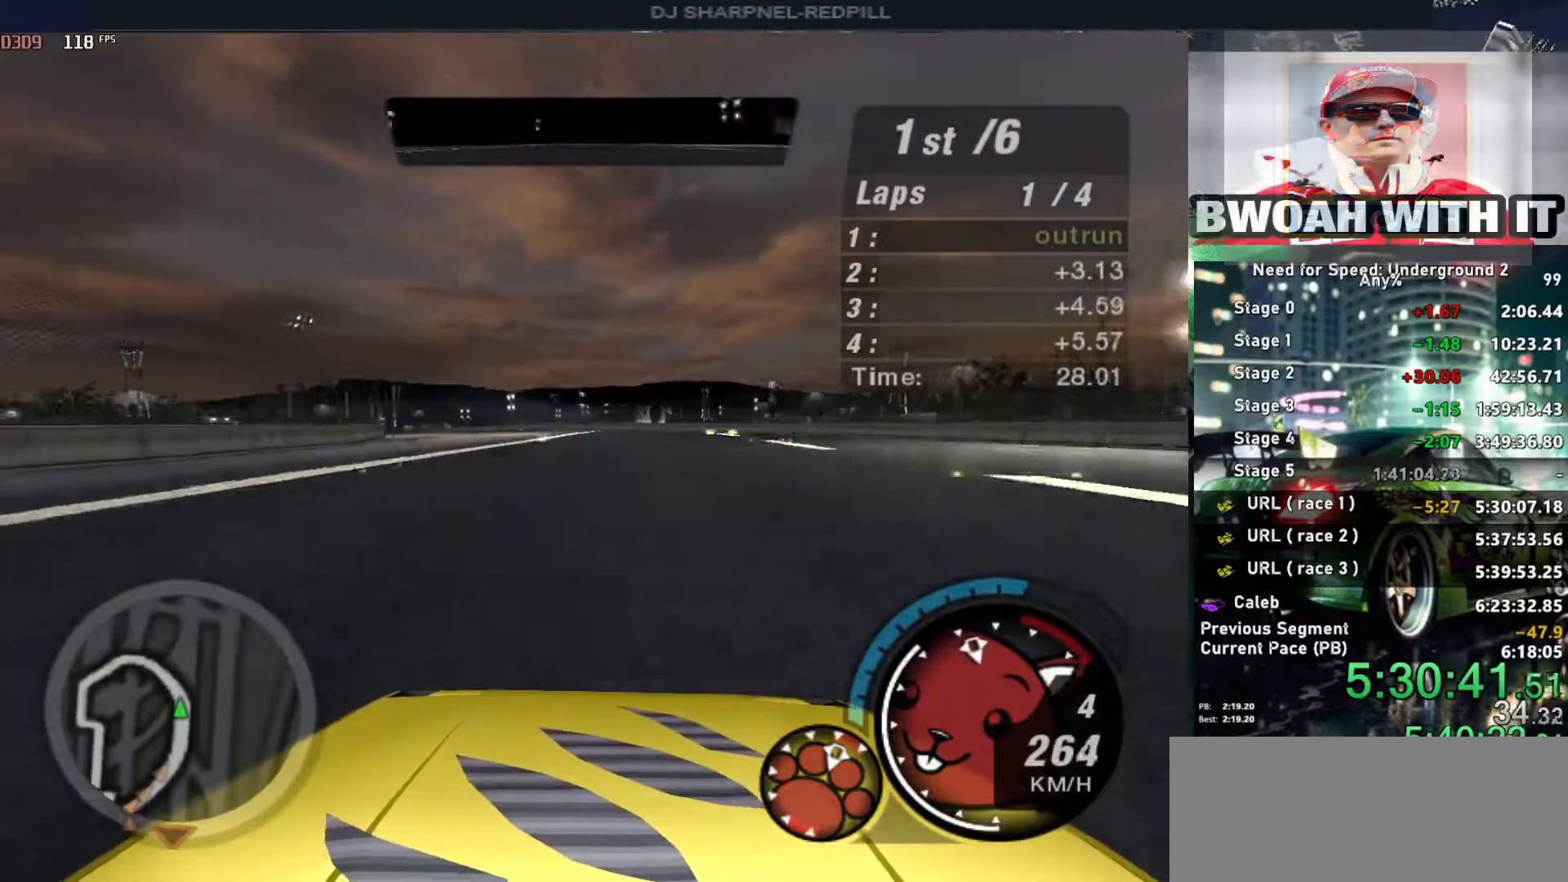
{"keys": ["left", "up"], "events": [[150, "left", "down"], [300, "left", "up"], [450, "left", "down"]]}
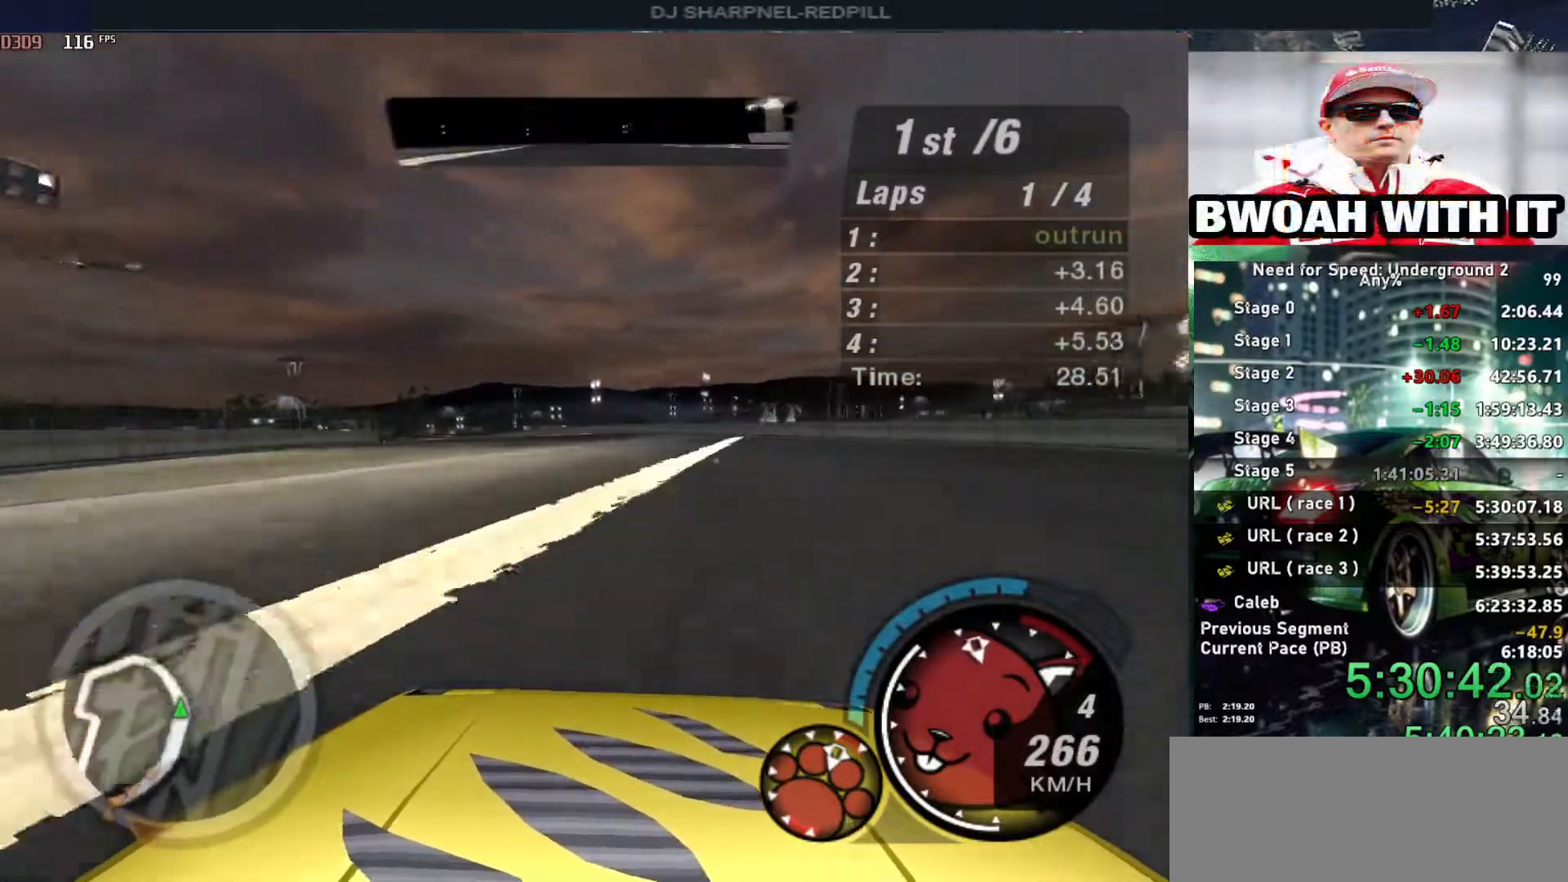
{"keys": ["up"], "events": [[83, "left", "up"], [183, "left", "down"], [266, "left", "up"], [400, "left", "down"], [500, "left", "up"]]}
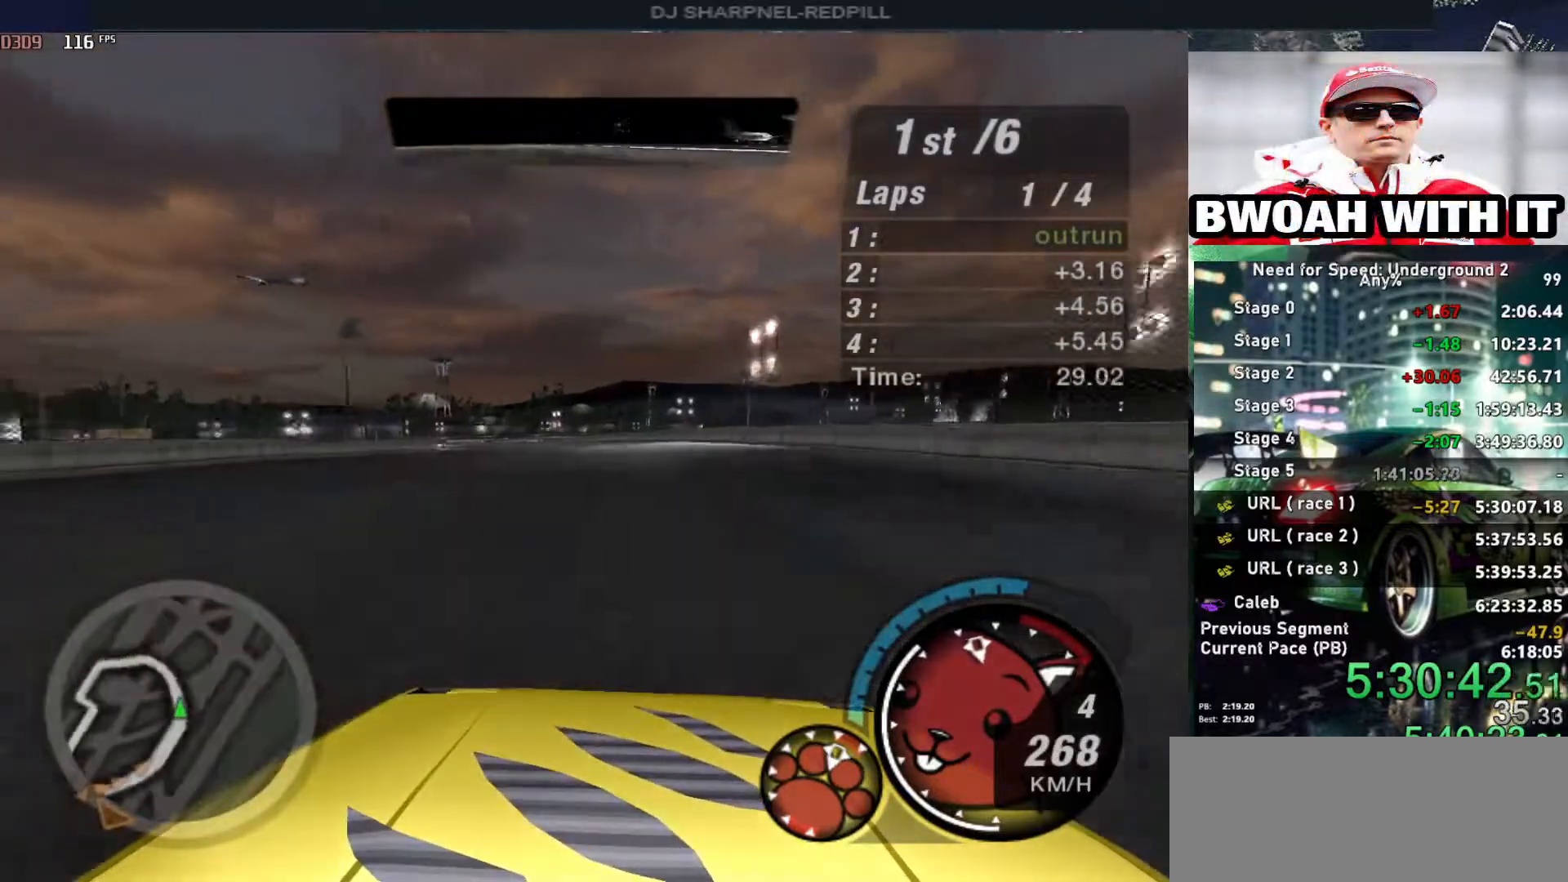
{"keys": ["up"], "events": [[150, "left", "down"], [250, "left", "up"]]}
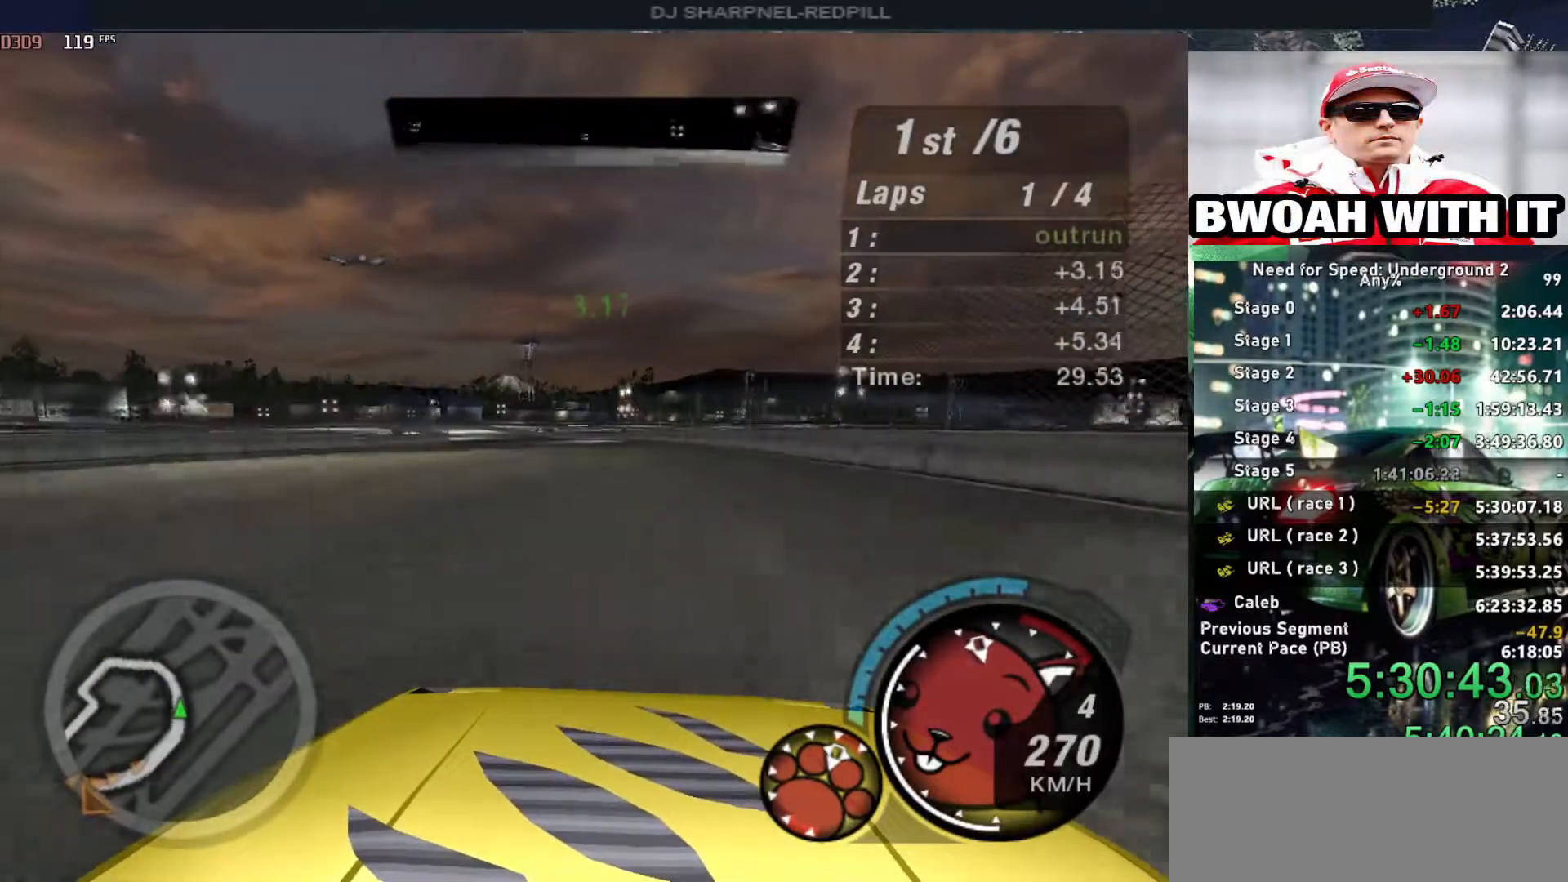
{"keys": ["up"], "events": [[66, "left", "down"], [150, "left", "up"]]}
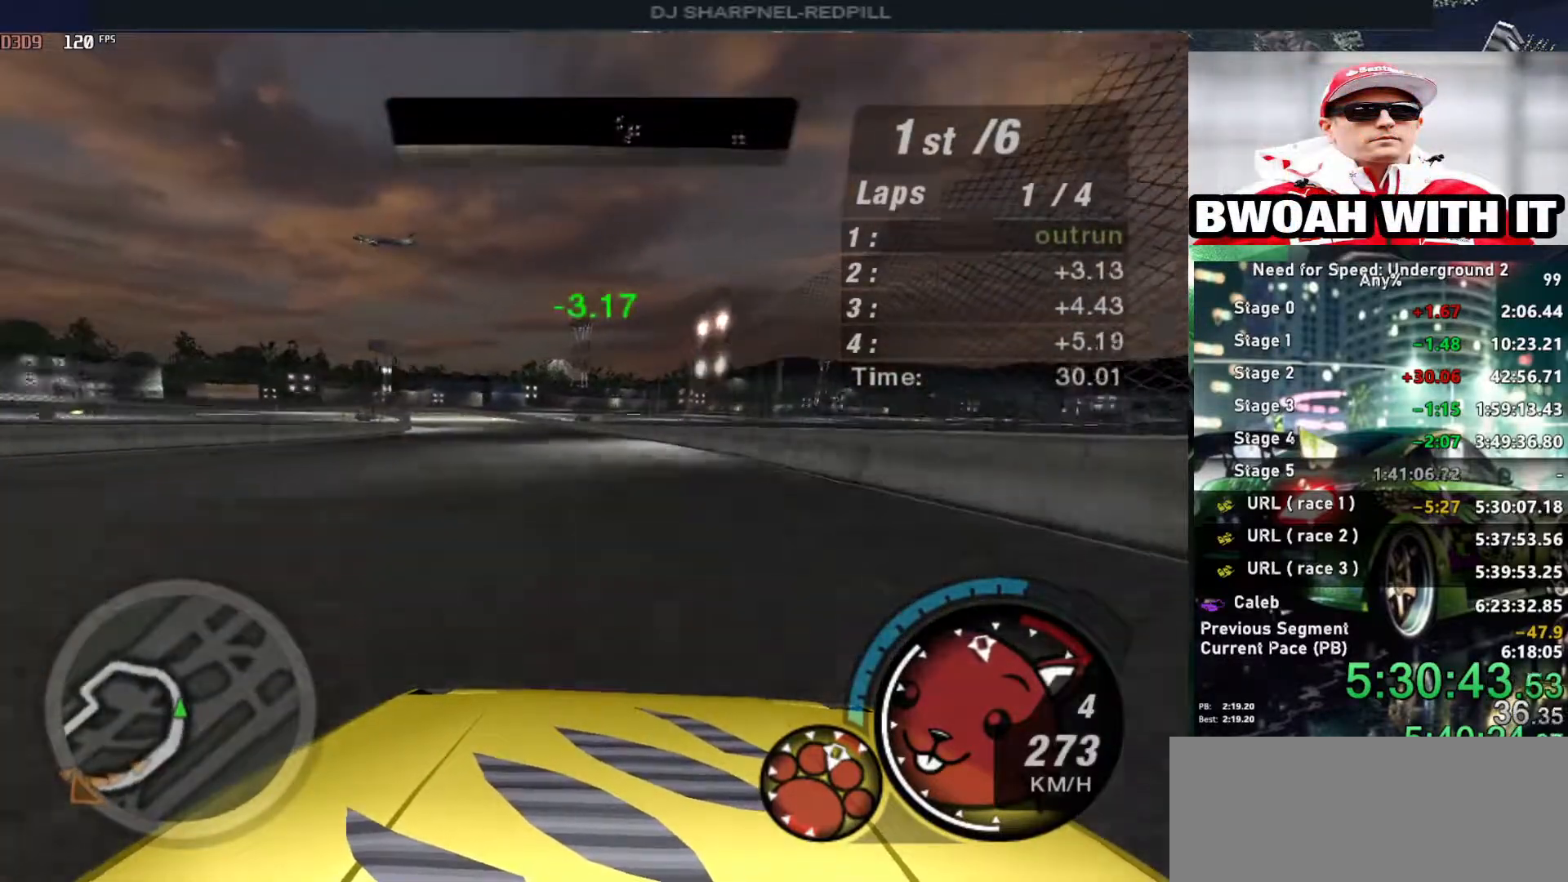
{"keys": ["up"], "events": [[33, "left", "down"], [166, "left", "up"], [266, "left", "down"], [416, "left", "up"]]}
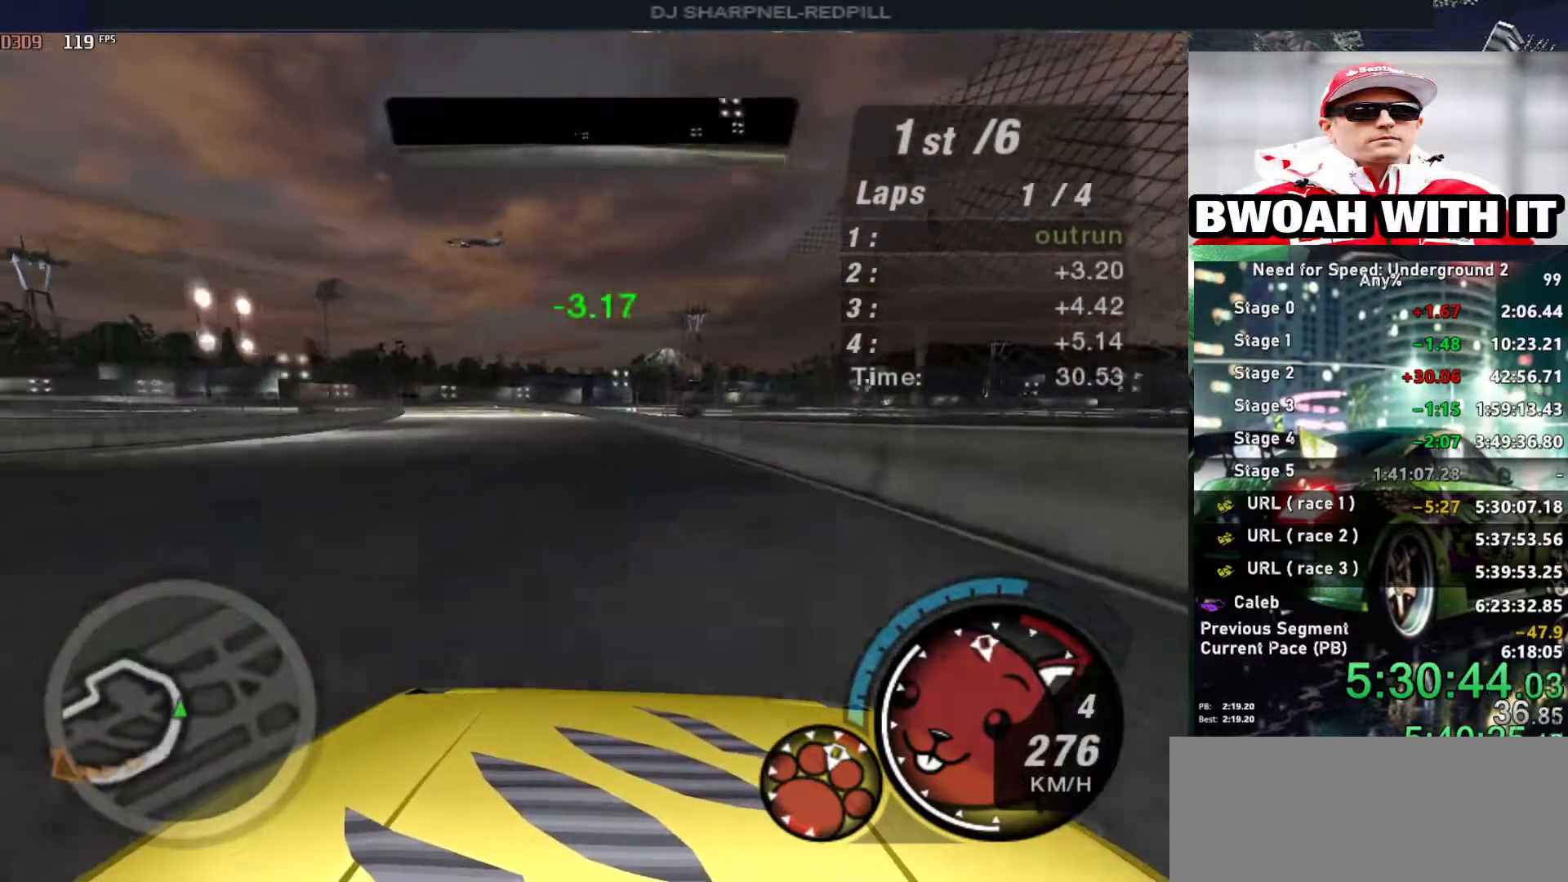
{"keys": ["left", "up"], "events": [[50, "left", "down"], [183, "left", "up"], [283, "left", "down"], [383, "left", "up"], [466, "left", "down"]]}
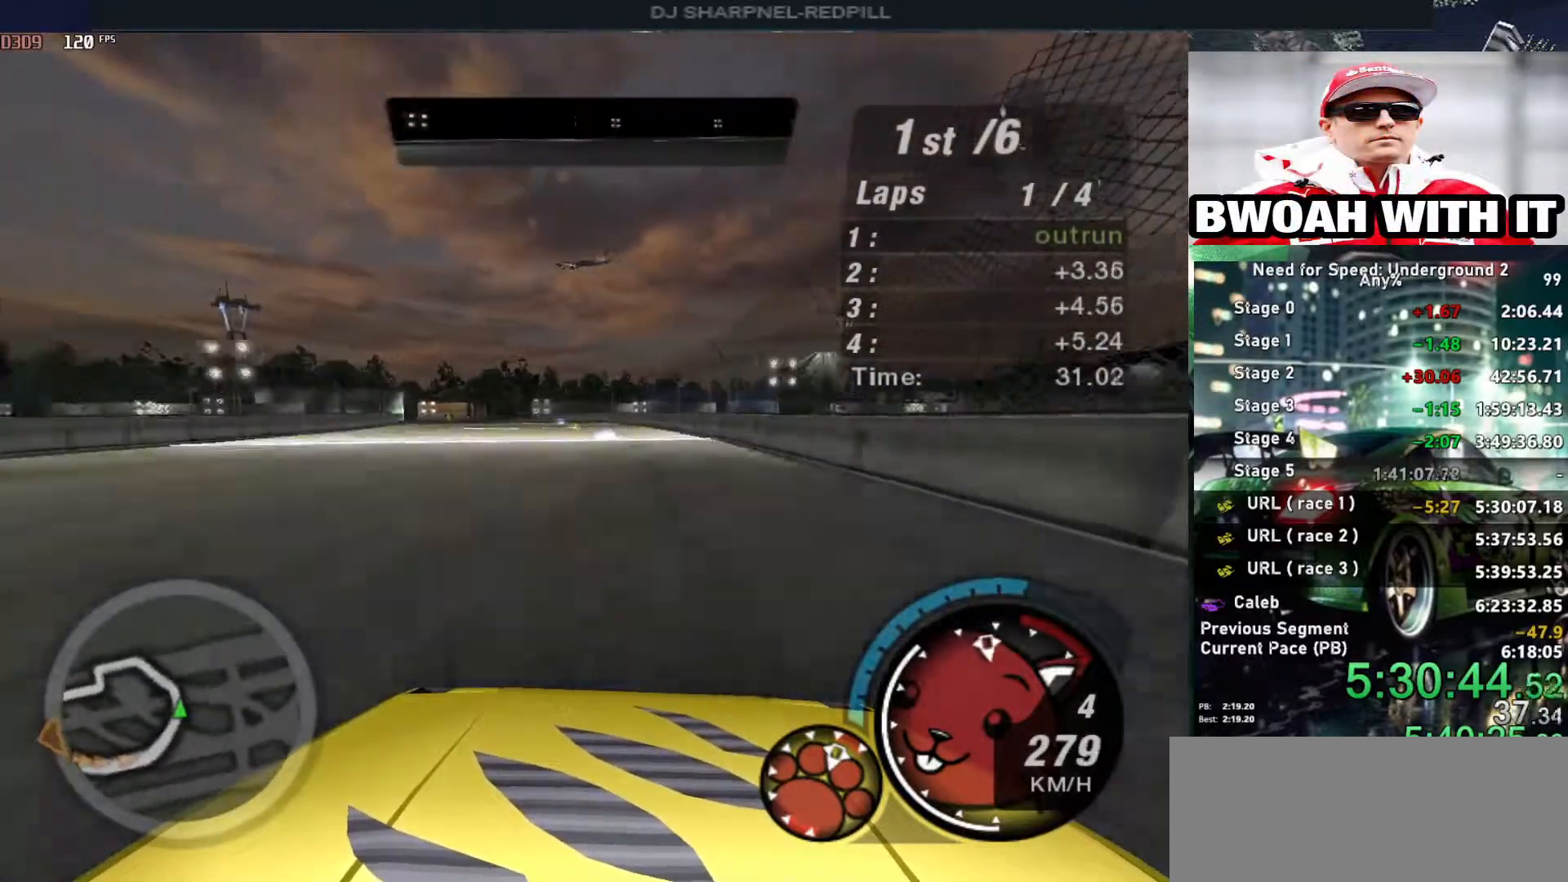
{"keys": ["left", "up"], "events": [[116, "left", "up"], [216, "left", "down"]]}
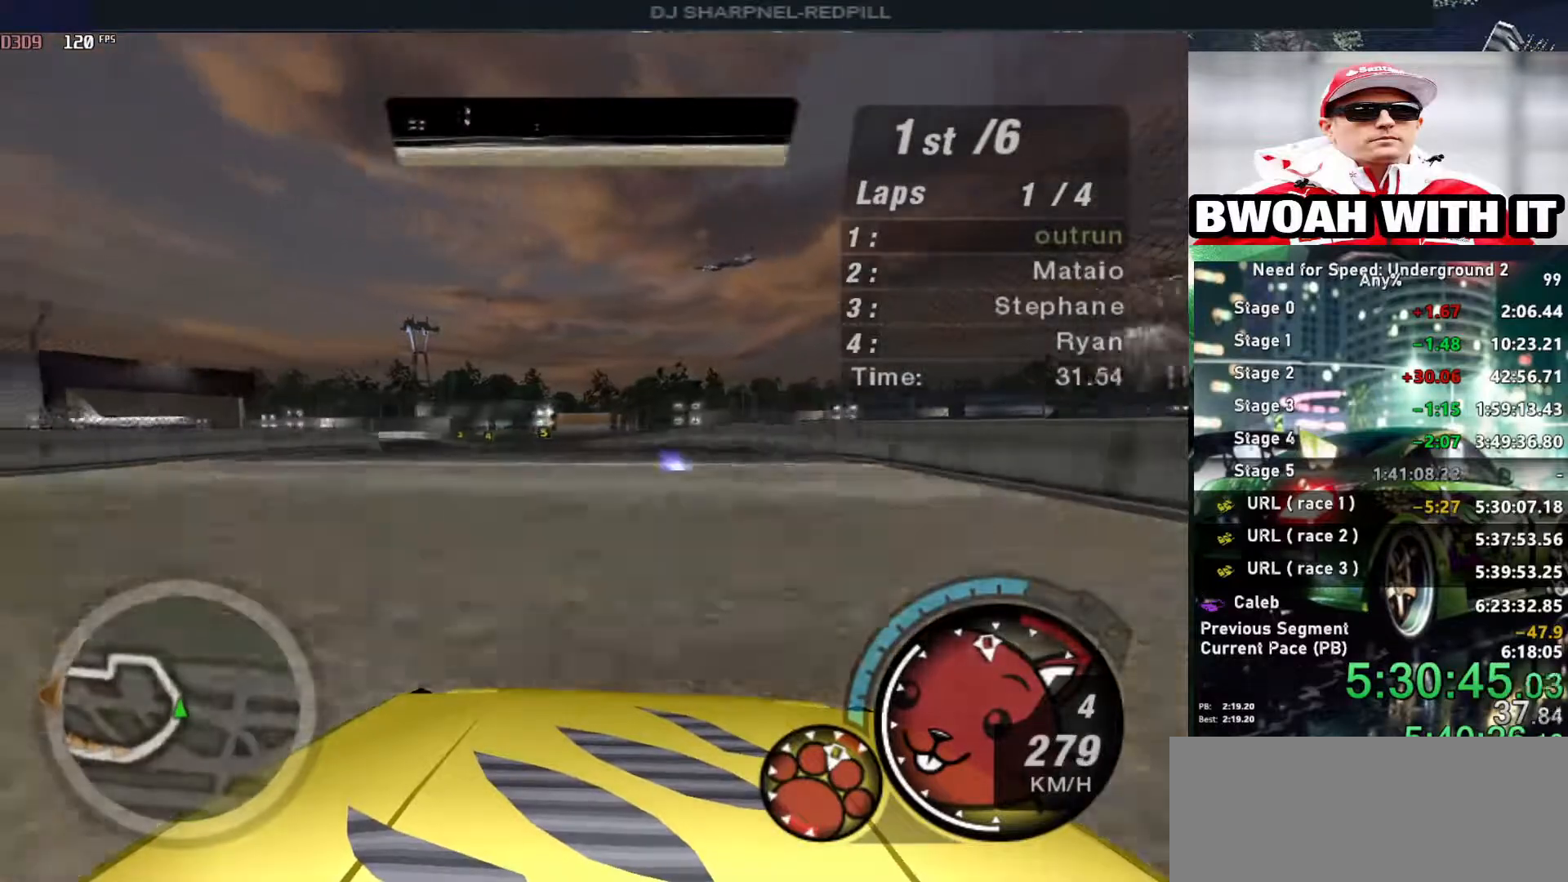
{"keys": ["left", "up"], "events": []}
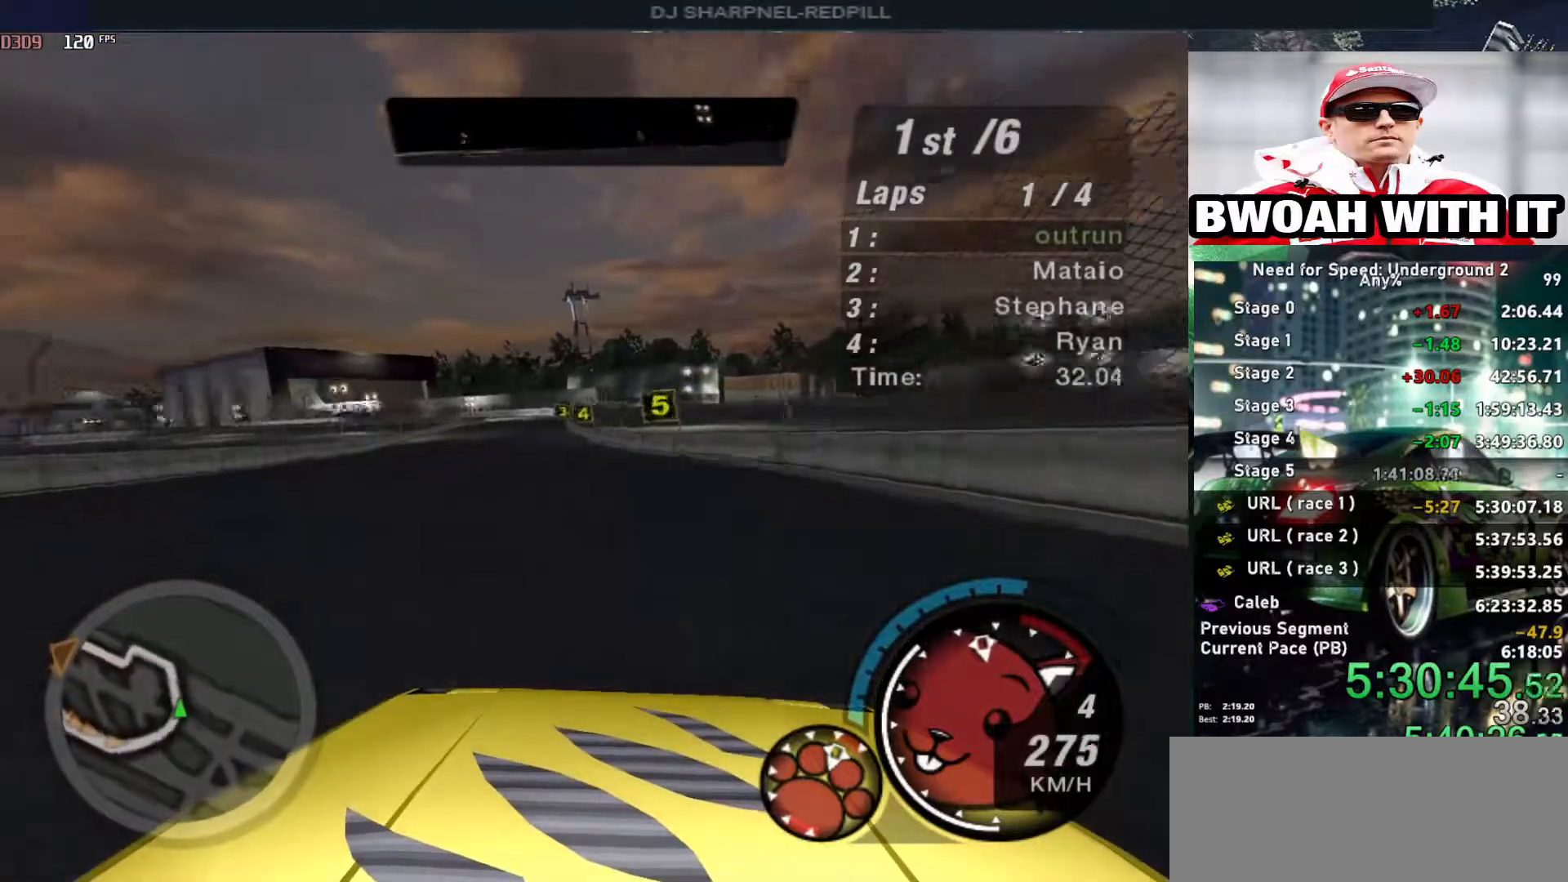
{"keys": ["up"], "events": [[150, "left", "up"]]}
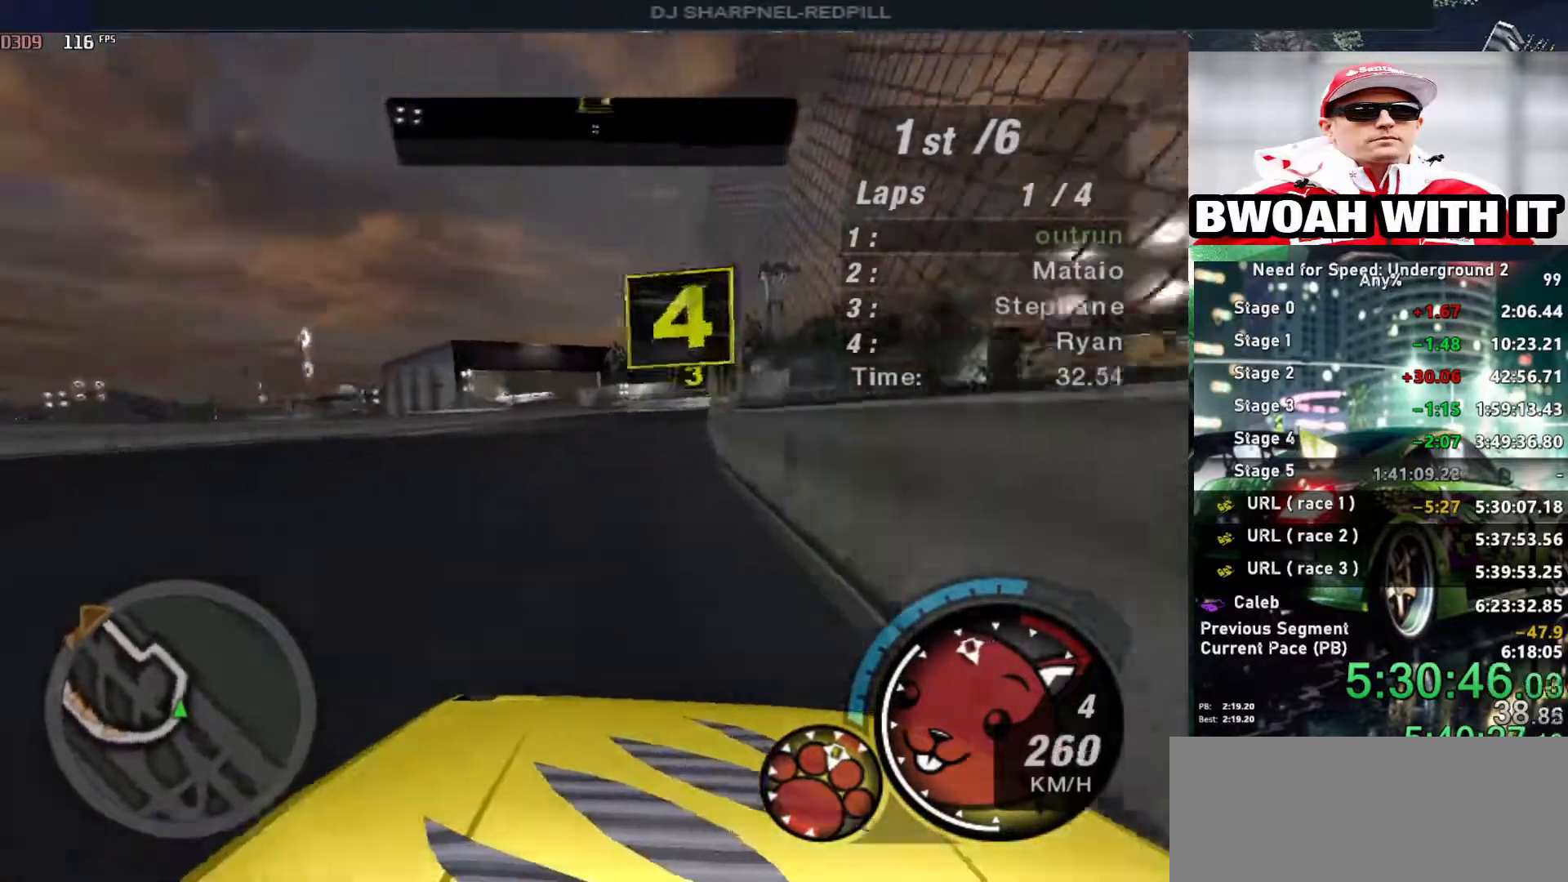
{"keys": ["right", "up"], "events": [[66, "right", "down"], [250, "right", "up"], [350, "right", "down"]]}
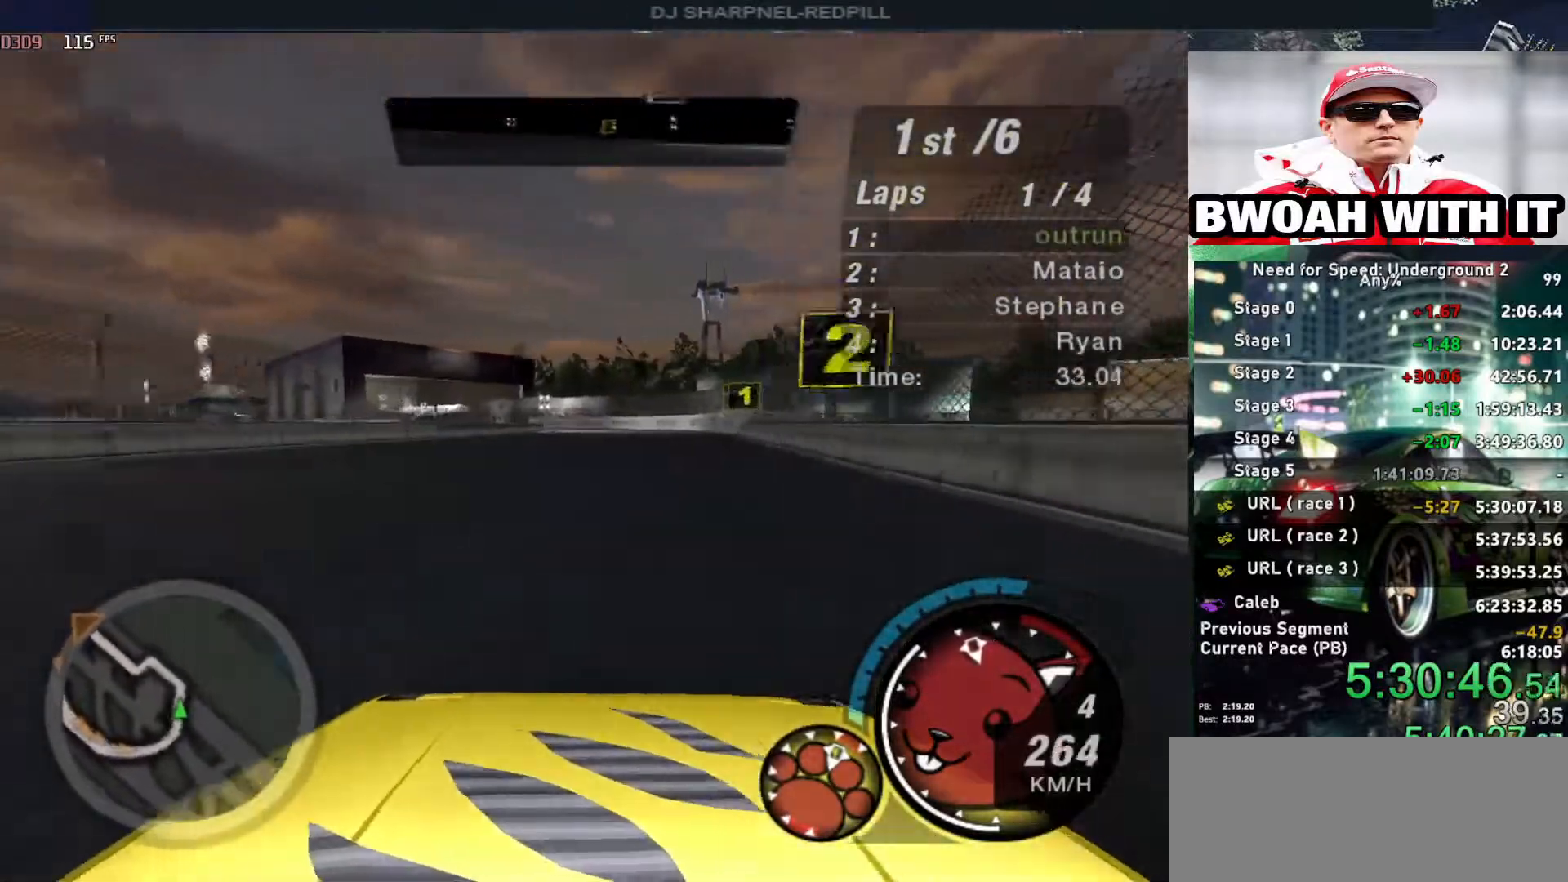
{"keys": ["left", "up"], "events": [[33, "right", "up"], [216, "left", "down"], [416, "left", "up"], [450, "left", "down"]]}
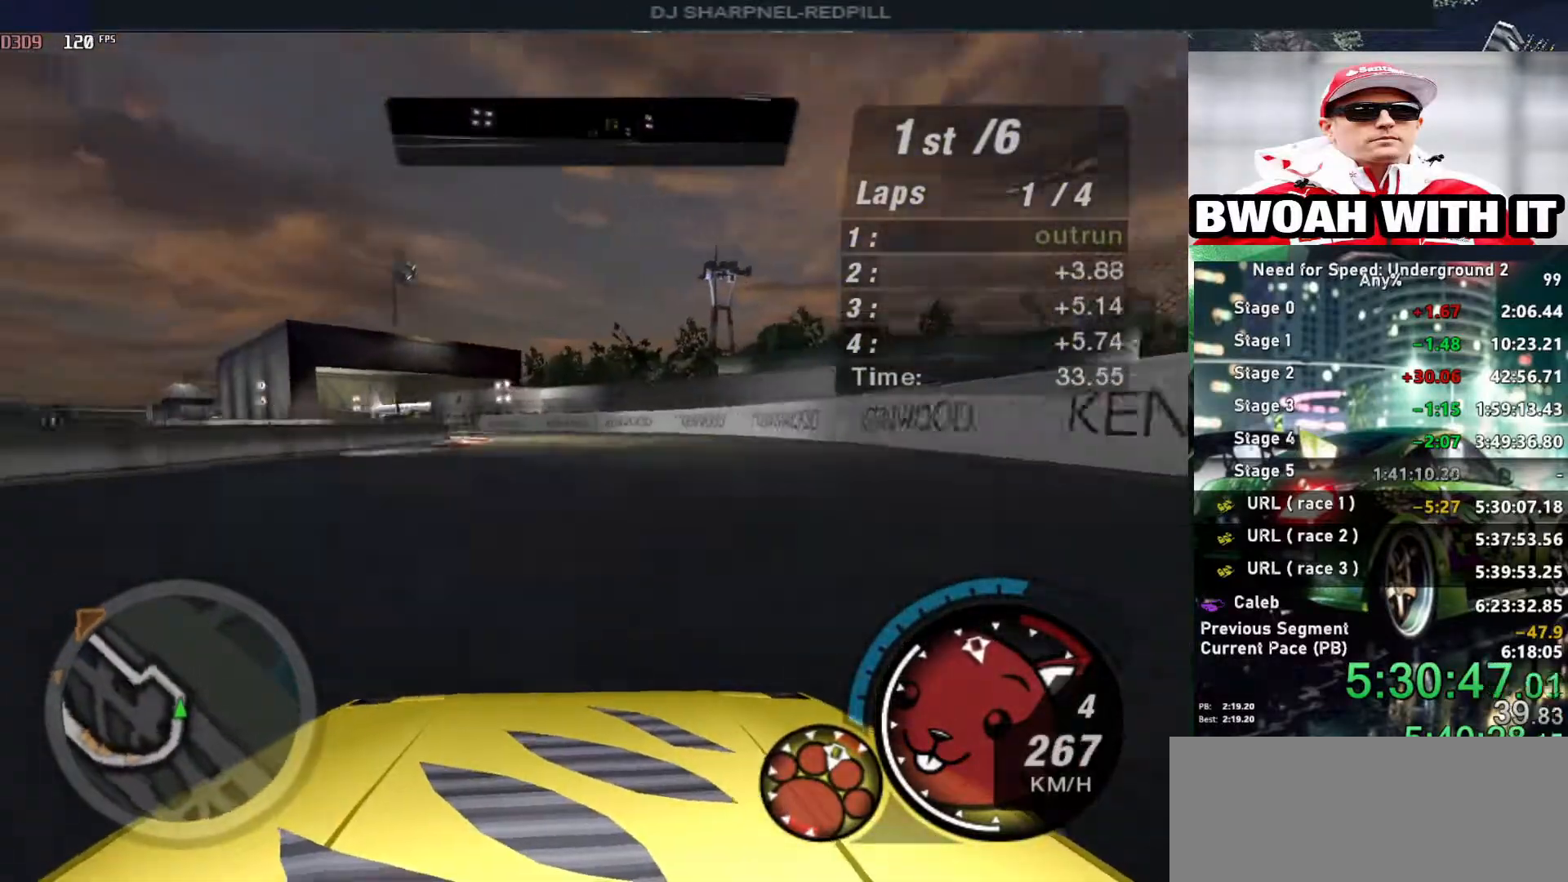
{"keys": ["left", "up"], "events": [[150, "left", "up"], [233, "left", "down"], [433, "left", "up"], [466, "left", "down"]]}
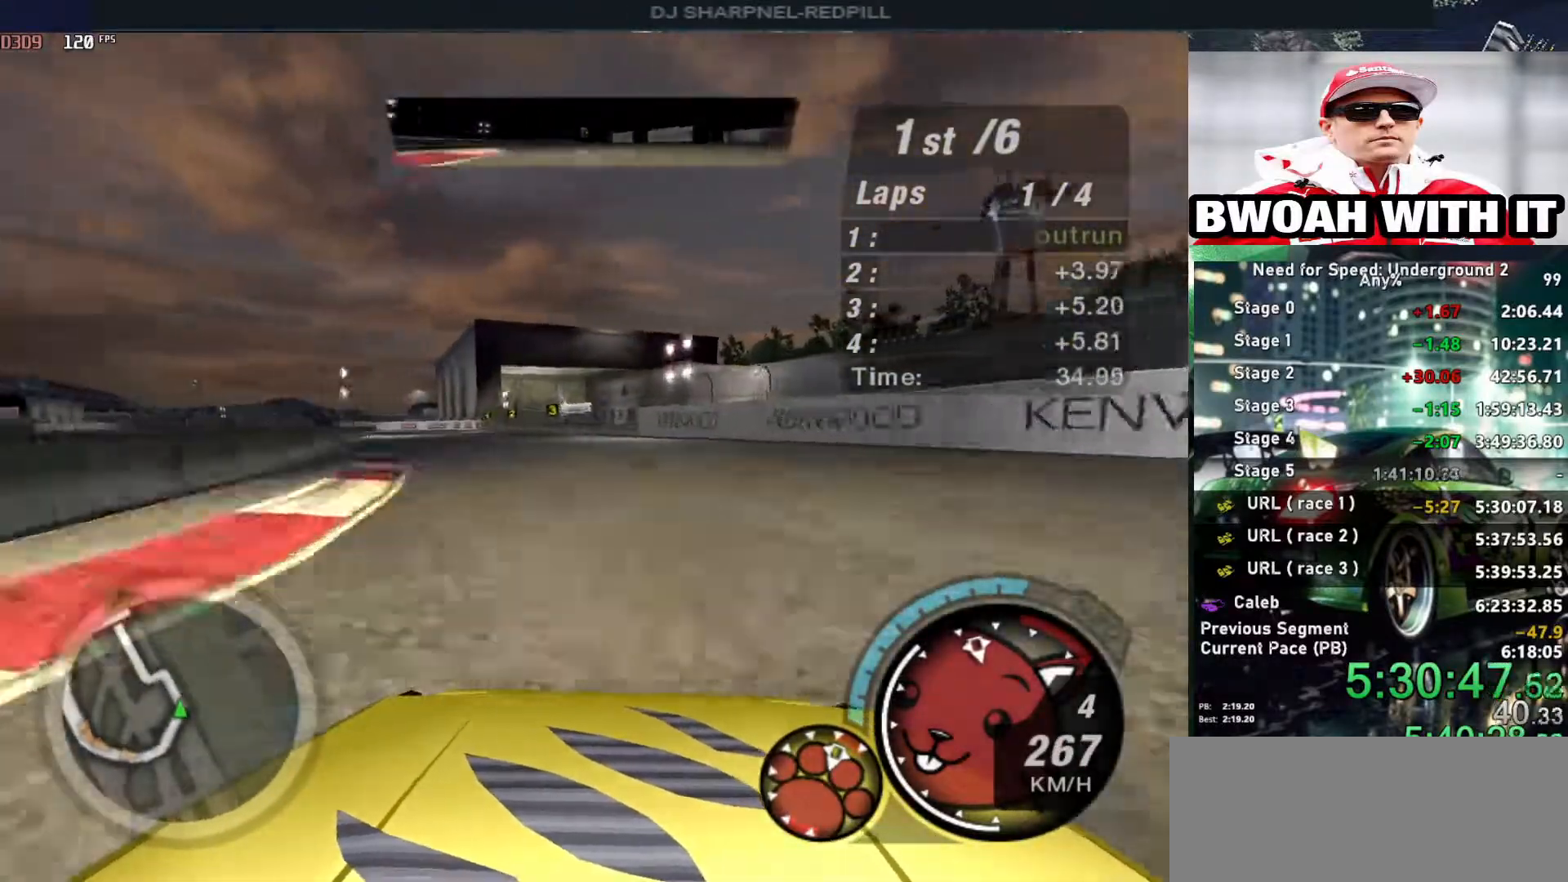
{"keys": [], "events": [[150, "left", "up"], [250, "left", "down"], [350, "left", "up"], [450, "up", "up"]]}
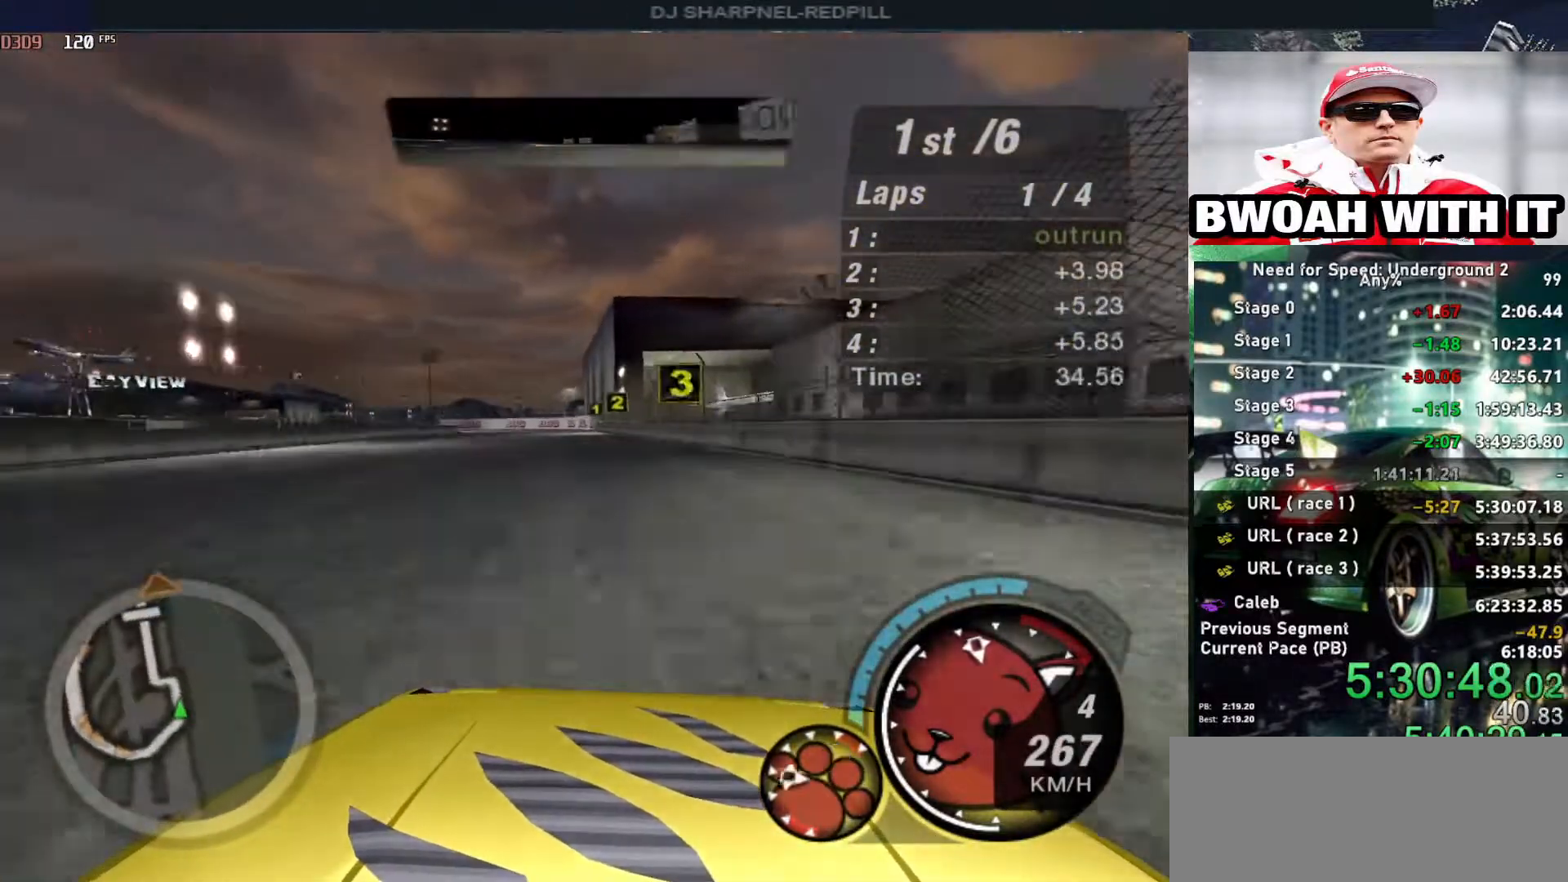
{"keys": ["down"], "events": [[33, "down", "down"], [133, "ctrl", "down"], [133, "left", "down"], [233, "ctrl", "up"], [283, "left", "up"]]}